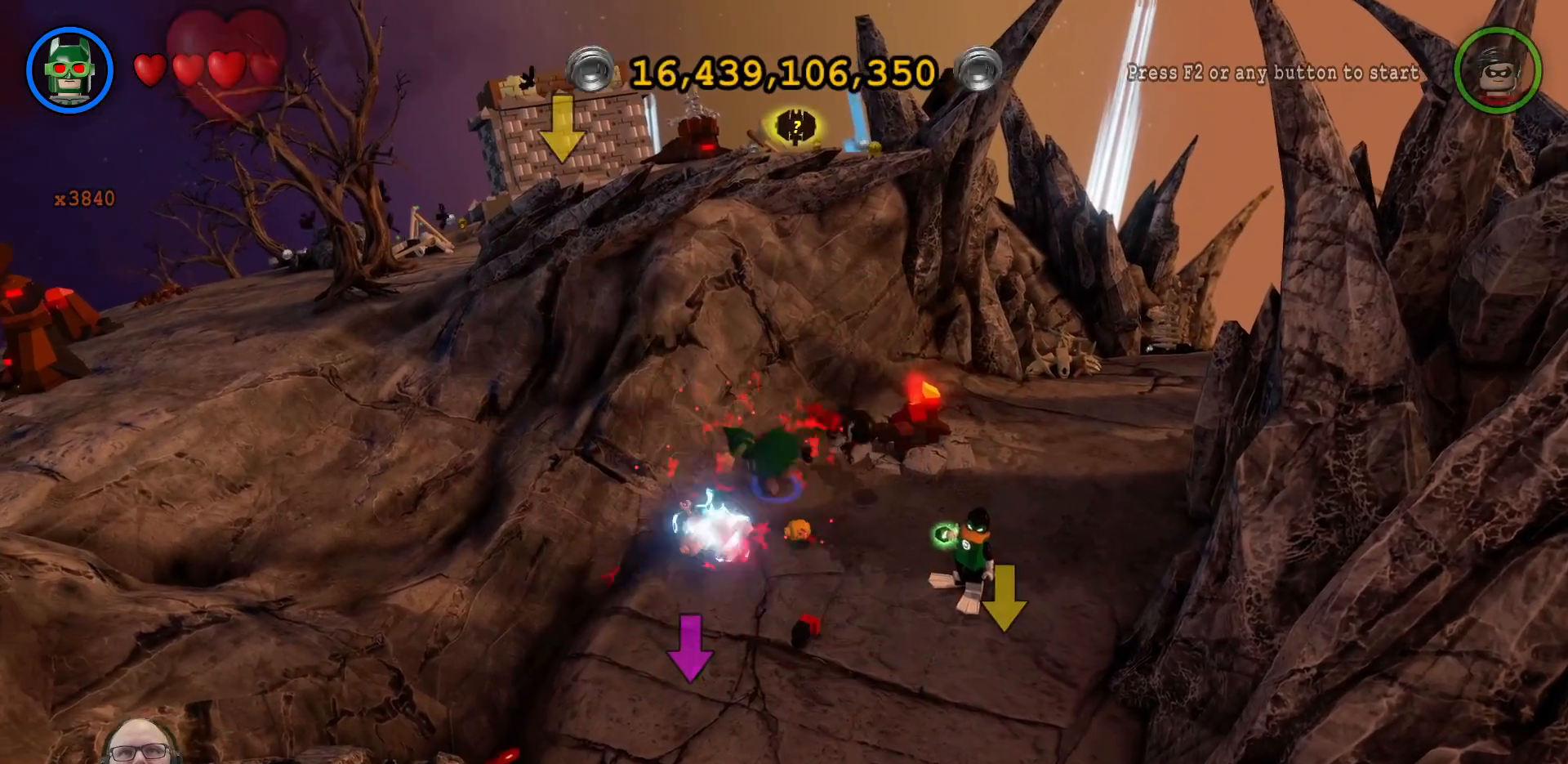
Gameplay with a controller (Xbox layout); each line is a JSON object with the inputs held at the frame after it (dt_ms = milliseconds from this image to that frame). "events" lists button and stick changes between this image and that frame as [ms after this image, input, new state], when the widget could be followed in between. Not read: L3 R3.
{"dt_ms": 500, "buttons": [], "left_stick": "center", "right_stick": "center", "events": [[100, "left_stick", "center"]]}
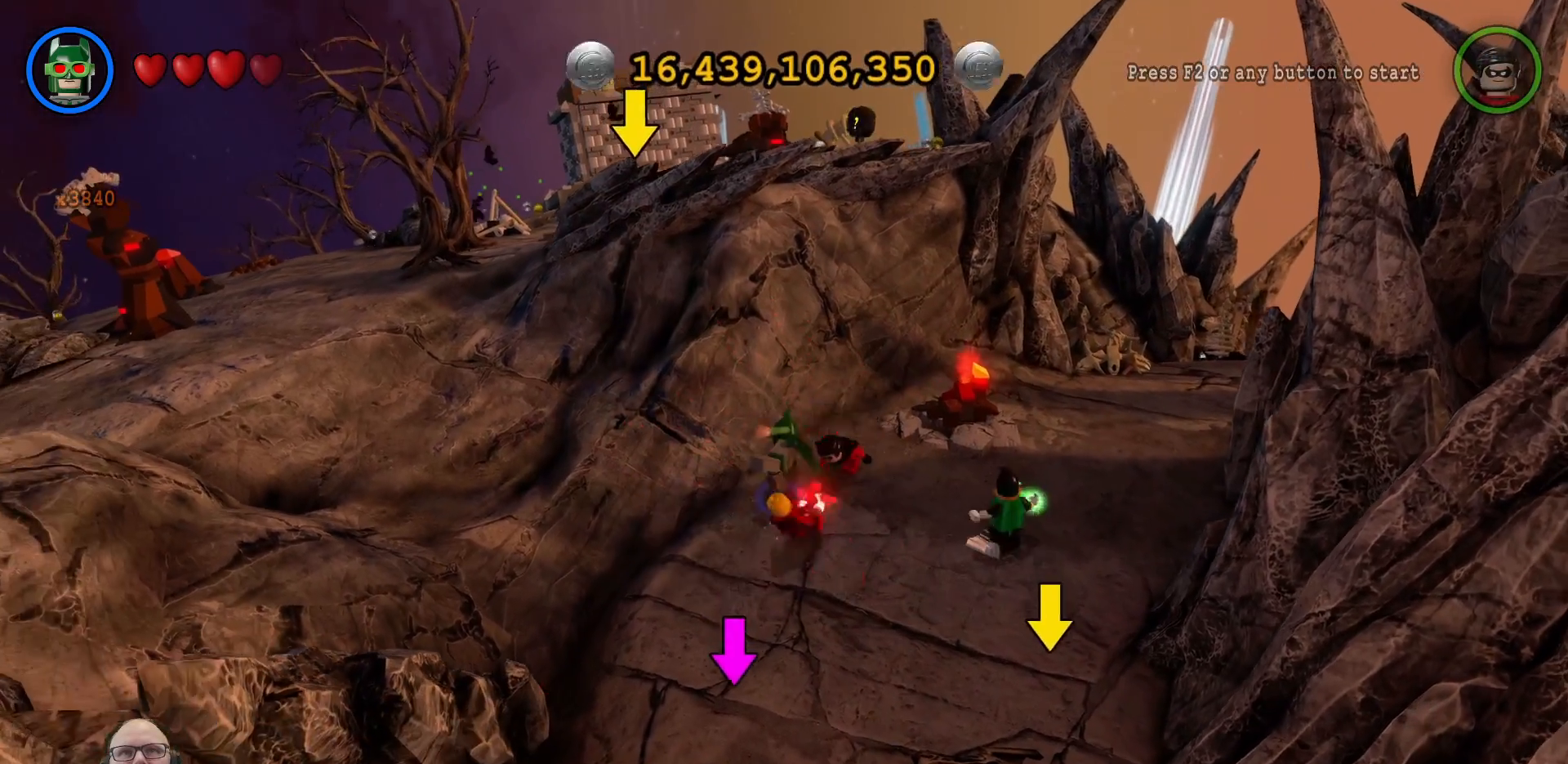
{"dt_ms": 500, "buttons": [], "left_stick": "down", "right_stick": "center", "events": [[467, "left_stick", "down"]]}
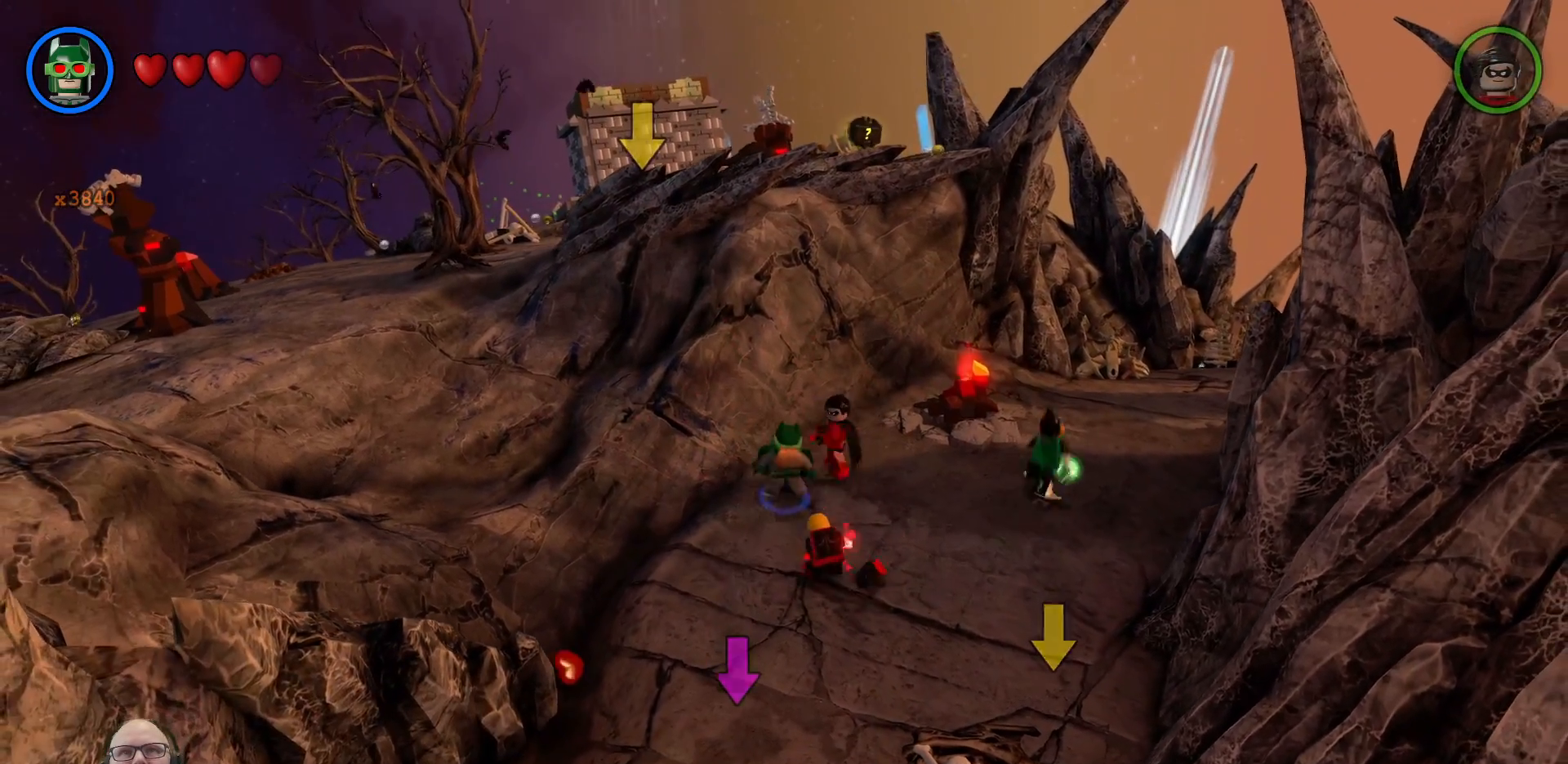
{"dt_ms": 500, "buttons": [], "left_stick": "down-right", "right_stick": "center", "events": [[33, "X", "down"], [167, "X", "up"], [267, "X", "down"], [333, "X", "up"], [500, "left_stick", "down-right"]]}
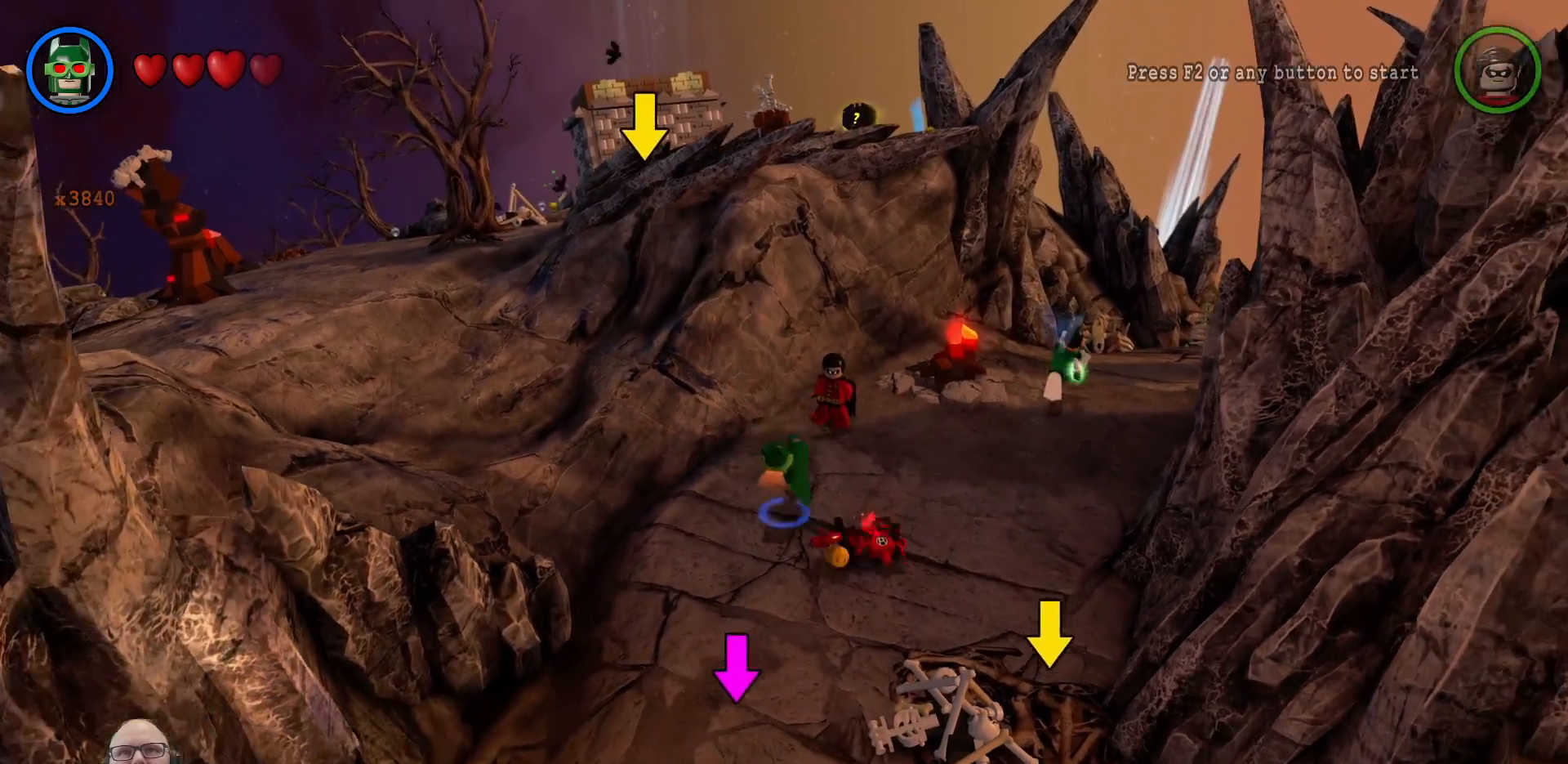
{"dt_ms": 500, "buttons": [], "left_stick": "right", "right_stick": "center", "events": [[133, "left_stick", "center"], [400, "left_stick", "right"]]}
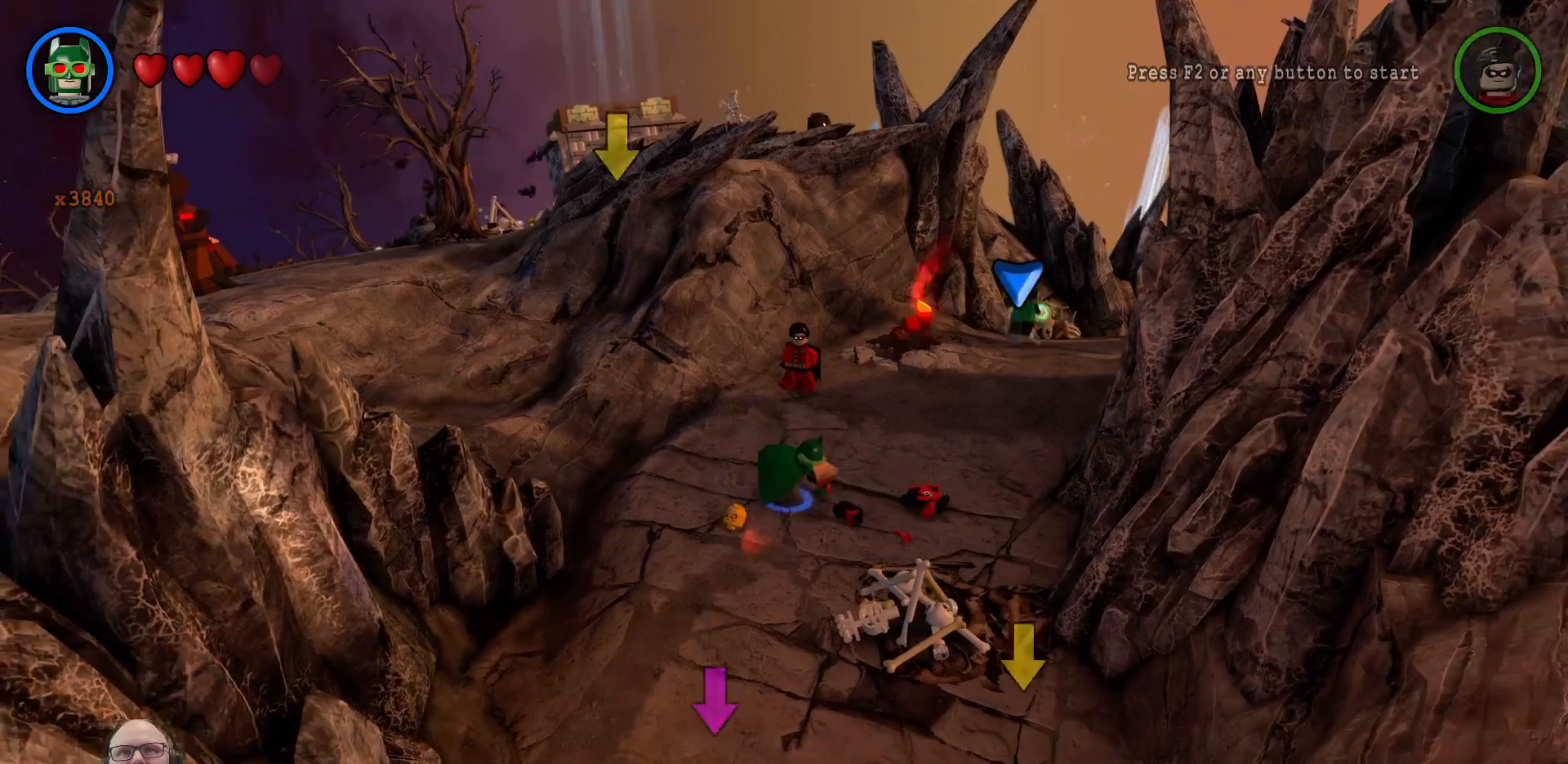
{"dt_ms": 500, "buttons": [], "left_stick": "up-right", "right_stick": "center", "events": [[67, "left_stick", "up-right"]]}
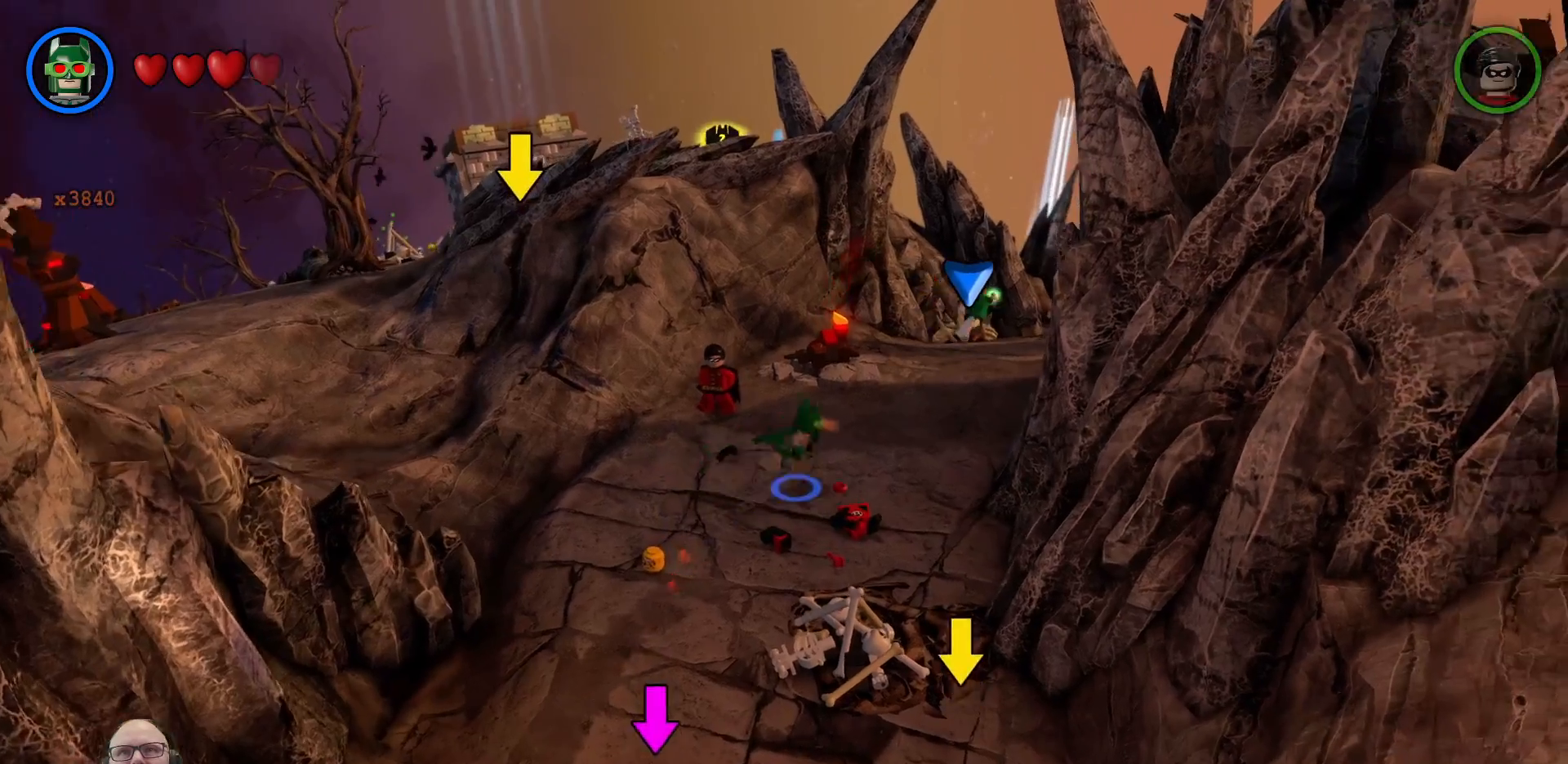
{"dt_ms": 500, "buttons": [], "left_stick": "up", "right_stick": "center", "events": [[333, "left_stick", "up"]]}
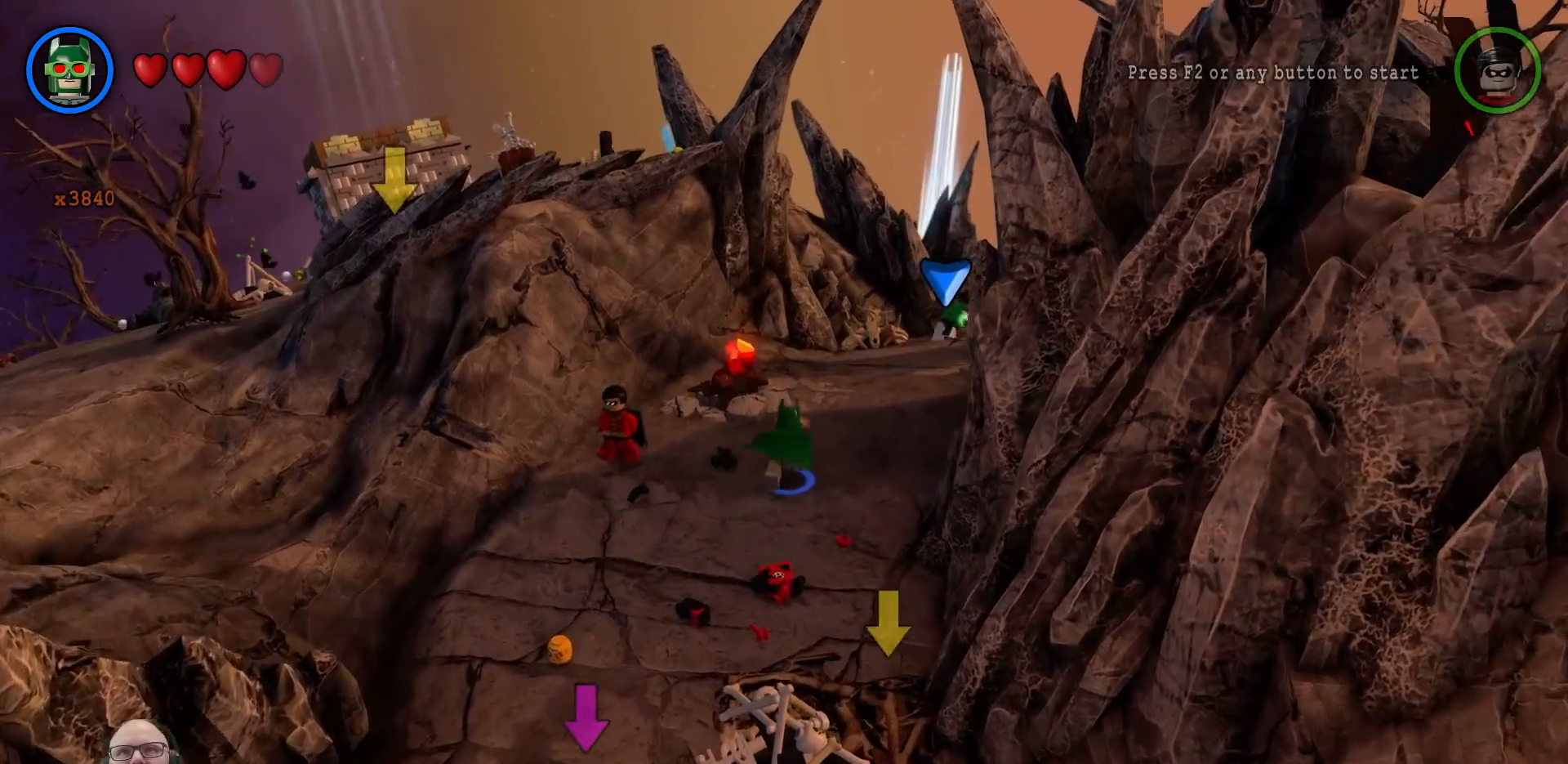
{"dt_ms": 500, "buttons": [], "left_stick": "up-right", "right_stick": "center", "events": [[267, "left_stick", "up-right"]]}
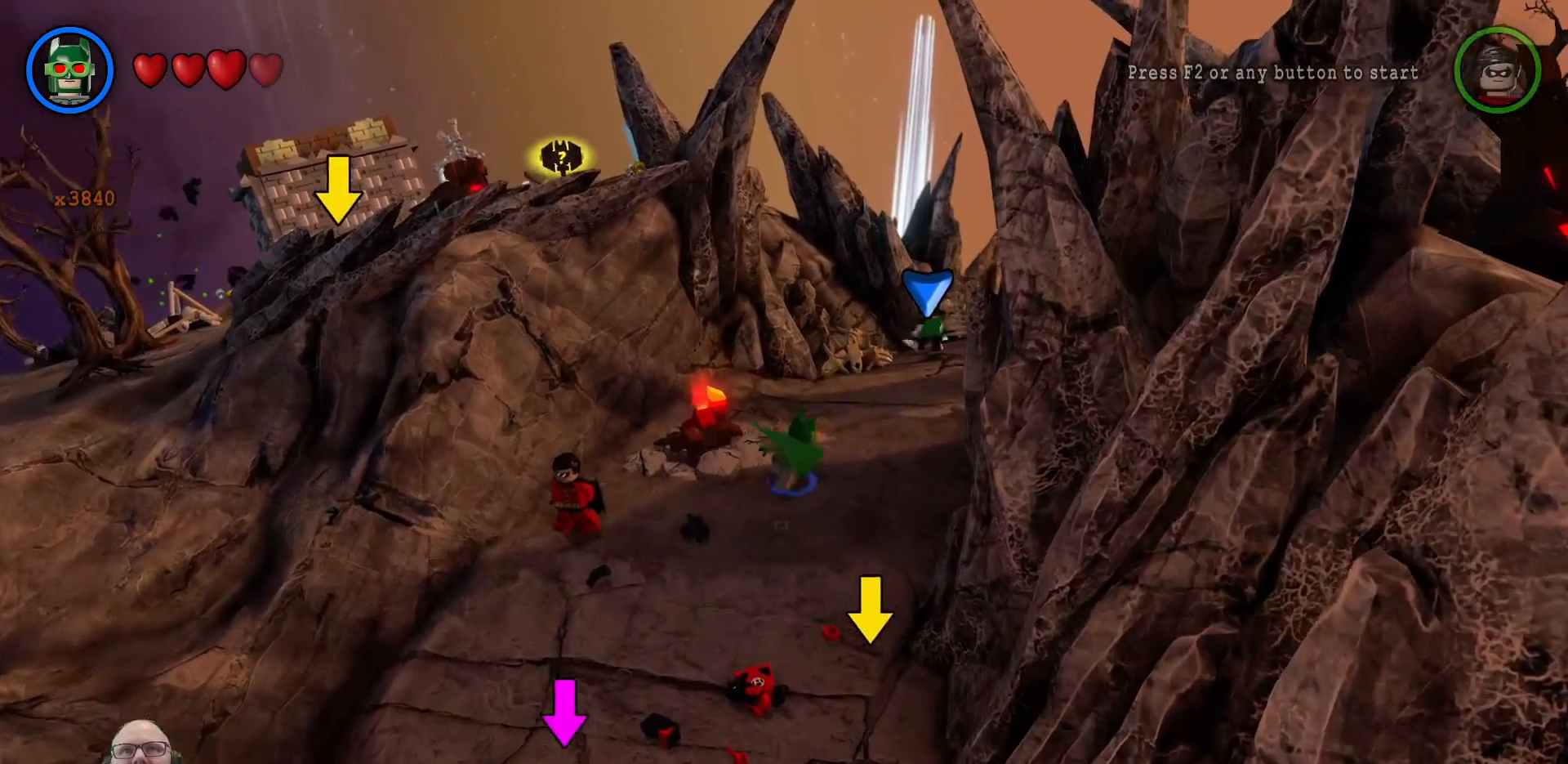
{"dt_ms": 500, "buttons": [], "left_stick": "up", "right_stick": "center", "events": [[133, "left_stick", "up"]]}
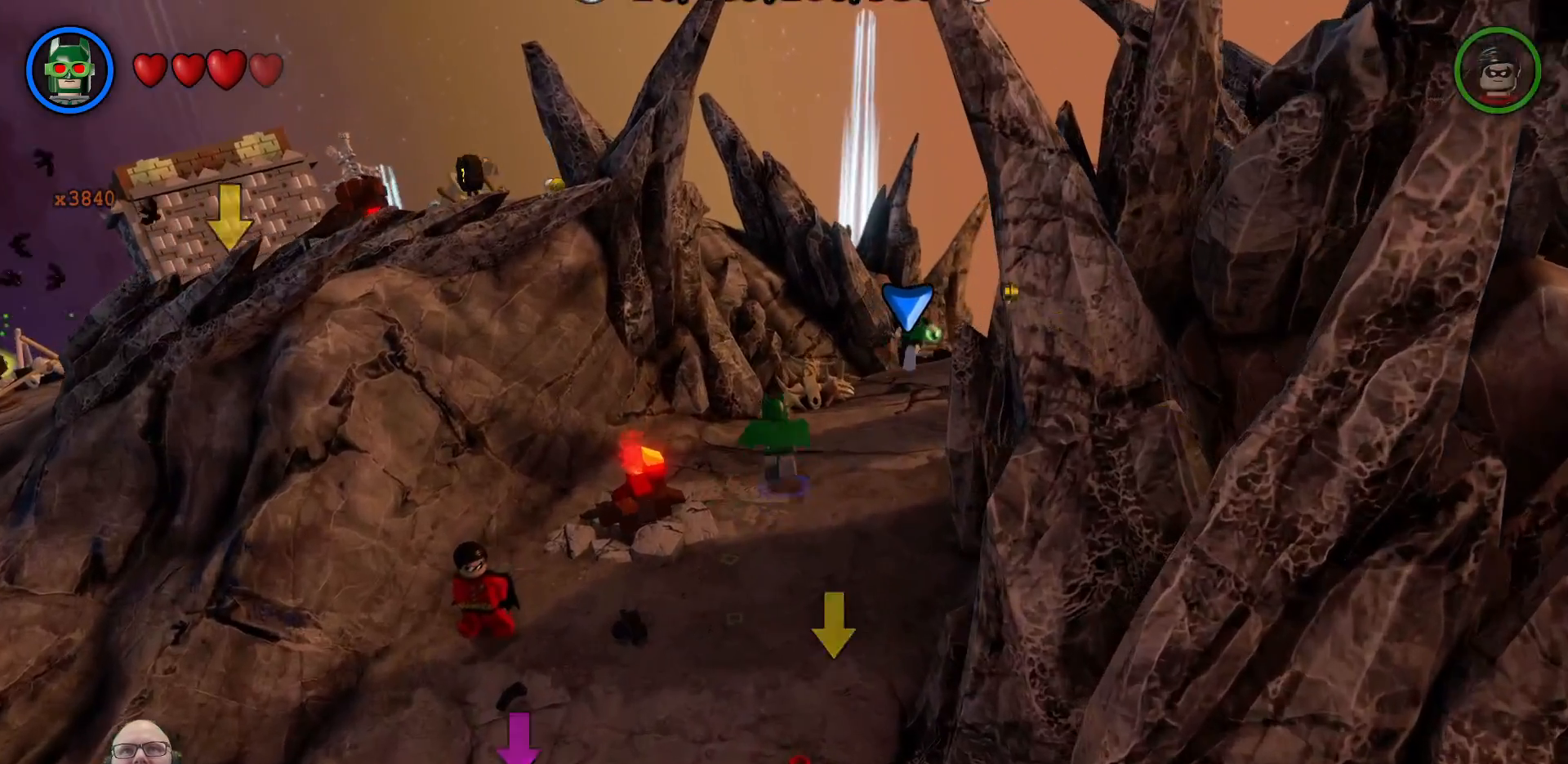
{"dt_ms": 500, "buttons": [], "left_stick": "up", "right_stick": "center", "events": [[100, "left_stick", "up-right"], [500, "left_stick", "up"]]}
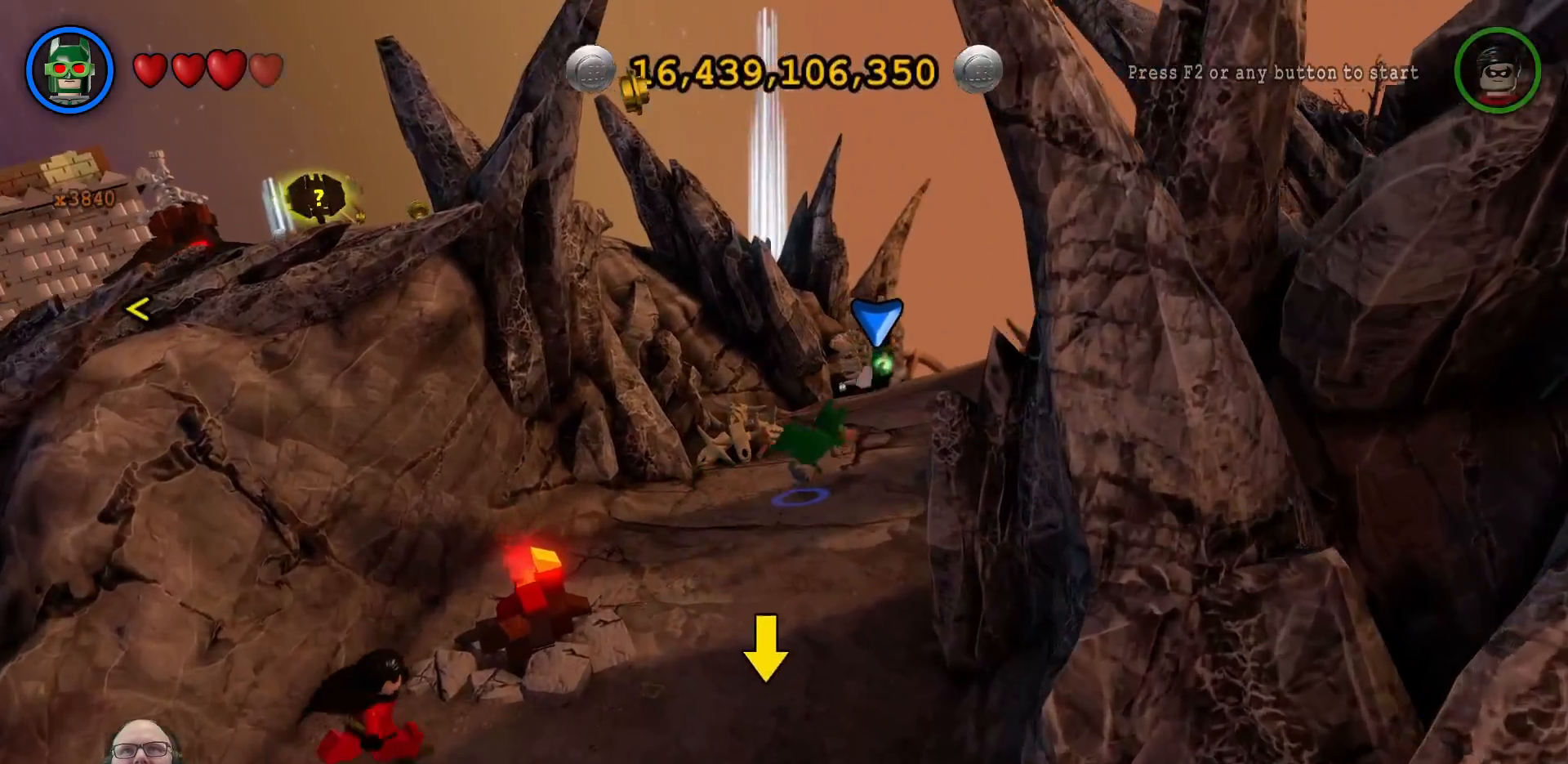
{"dt_ms": 500, "buttons": [], "left_stick": "up", "right_stick": "center", "events": [[233, "L2", "down"], [267, "L1", "down"], [333, "L1", "up"], [333, "L2", "up"]]}
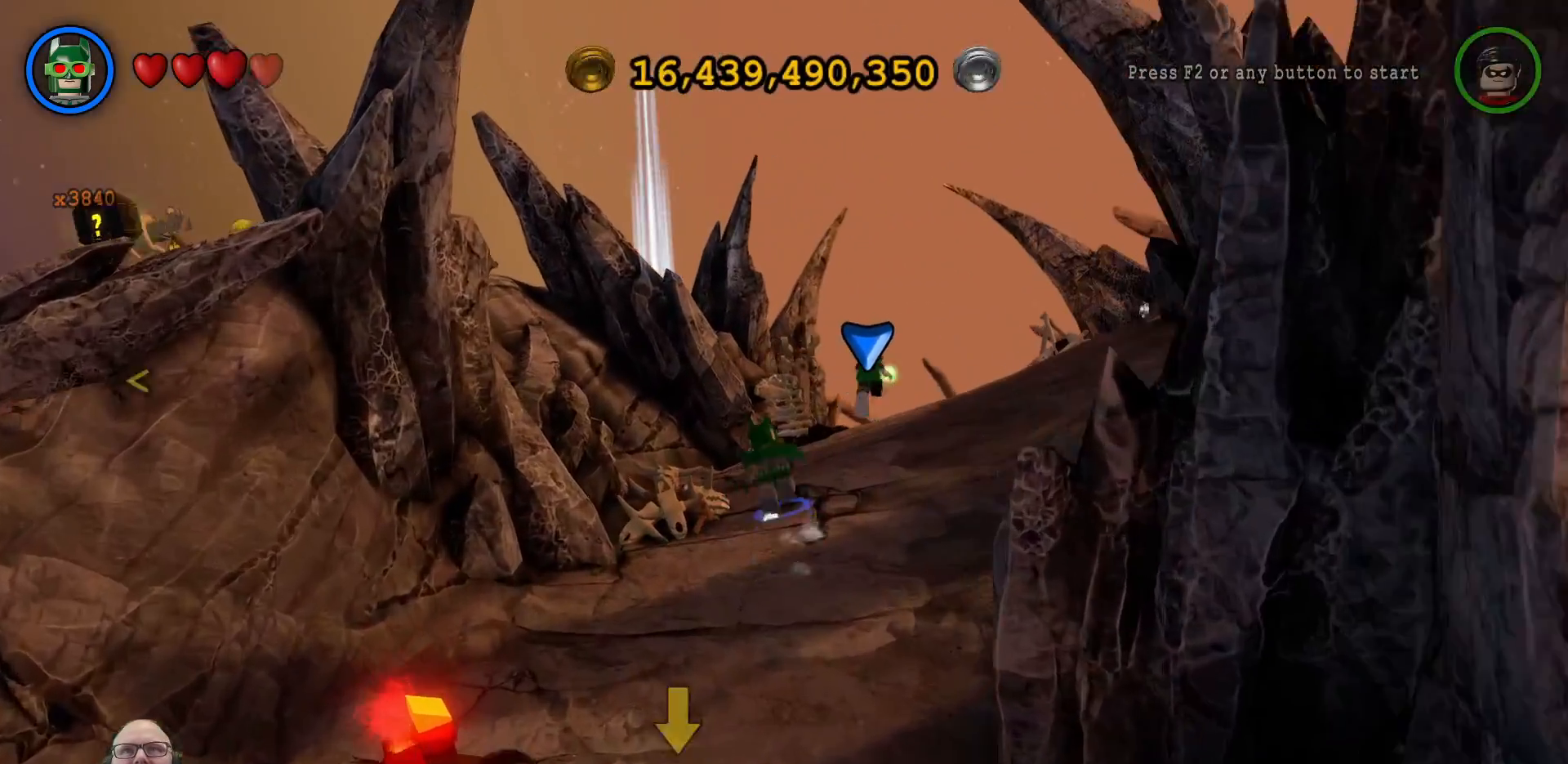
{"dt_ms": 500, "buttons": [], "left_stick": "up", "right_stick": "center", "events": [[133, "DPAD_UP", "down"], [200, "DPAD_UP", "up"]]}
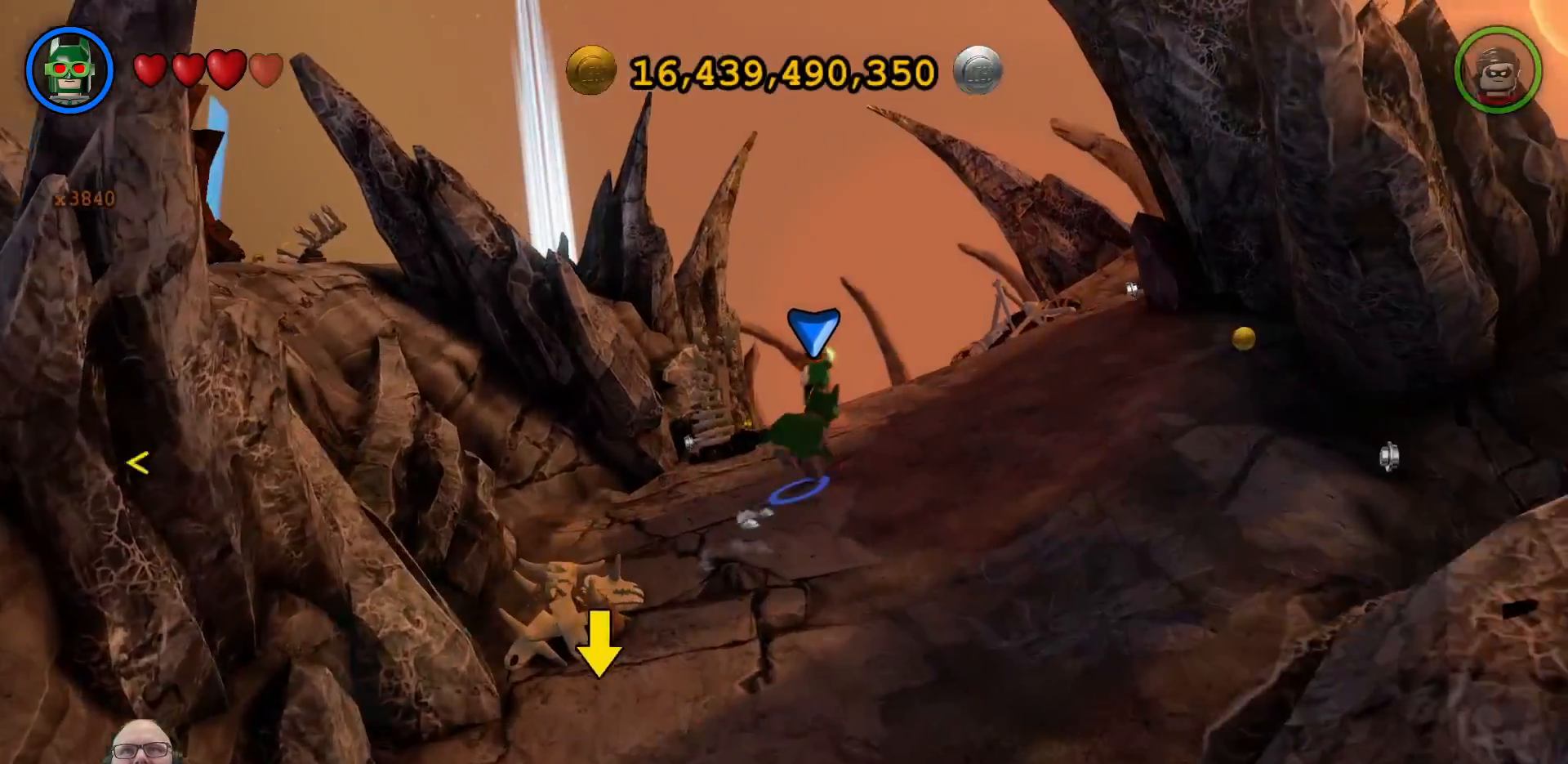
{"dt_ms": 500, "buttons": [], "left_stick": "up", "right_stick": "center", "events": []}
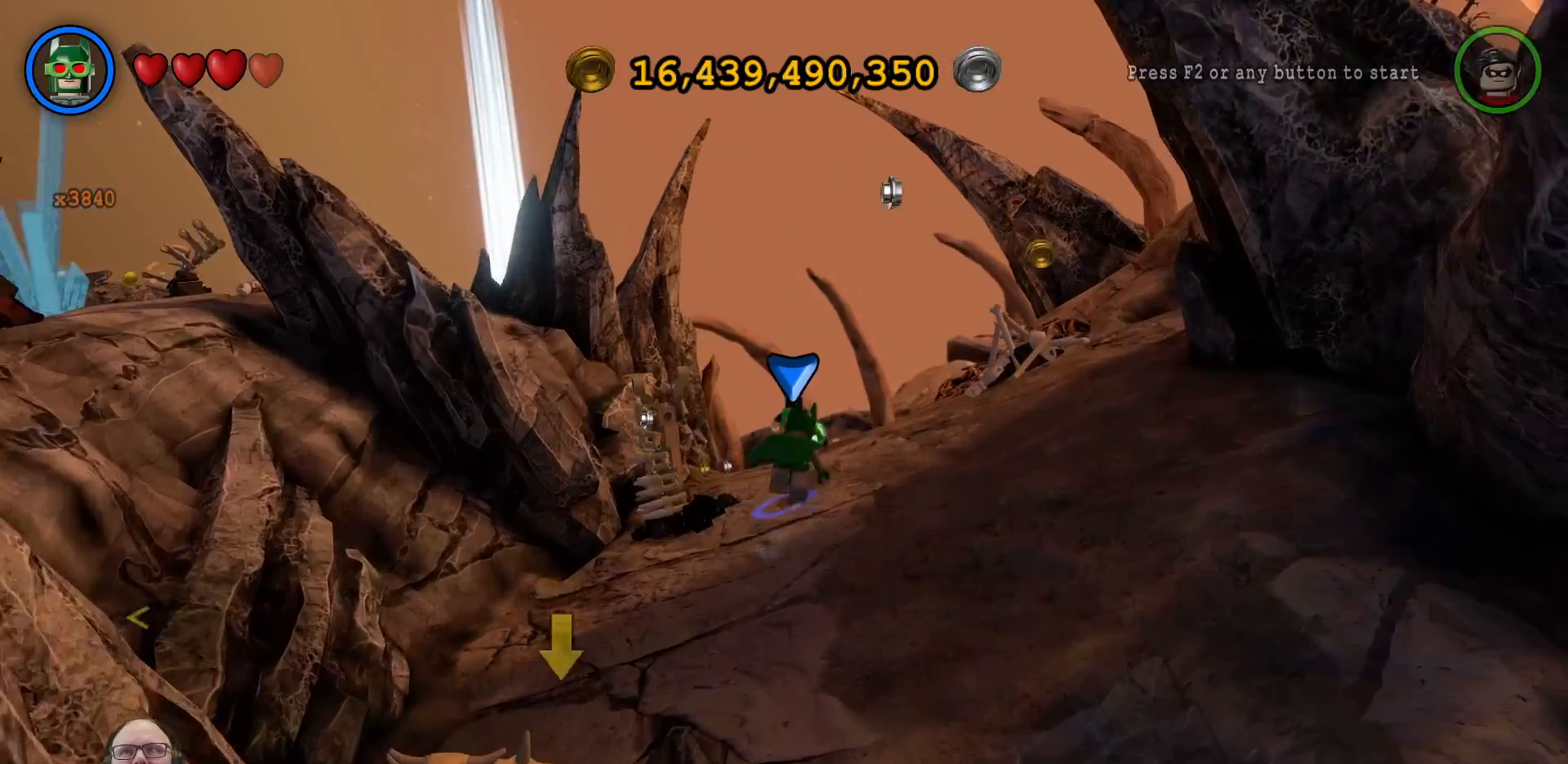
{"dt_ms": 500, "buttons": [], "left_stick": "up", "right_stick": "center", "events": [[133, "left_stick", "center"], [433, "left_stick", "up"]]}
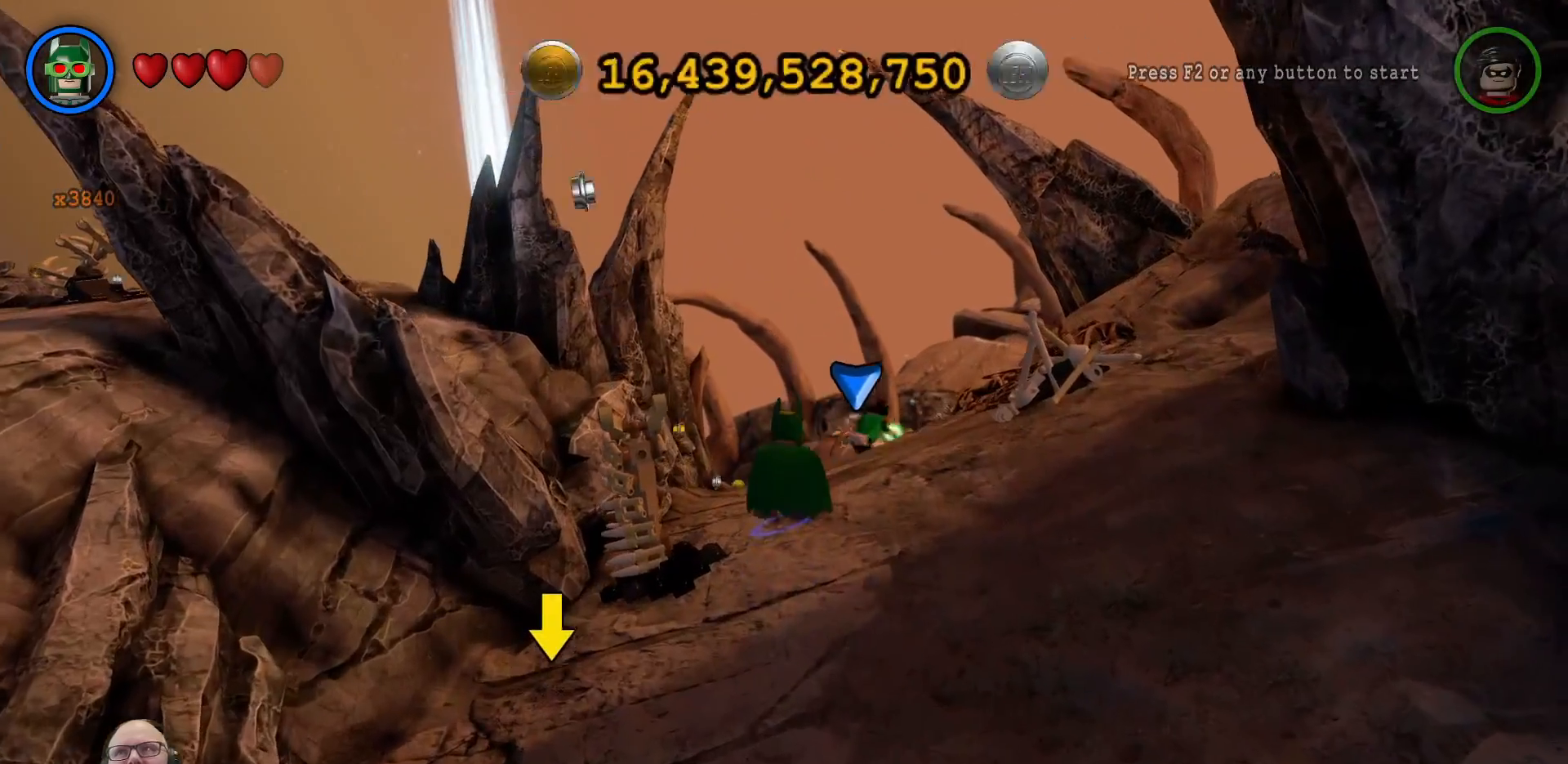
{"dt_ms": 500, "buttons": [], "left_stick": "up", "right_stick": "center", "events": []}
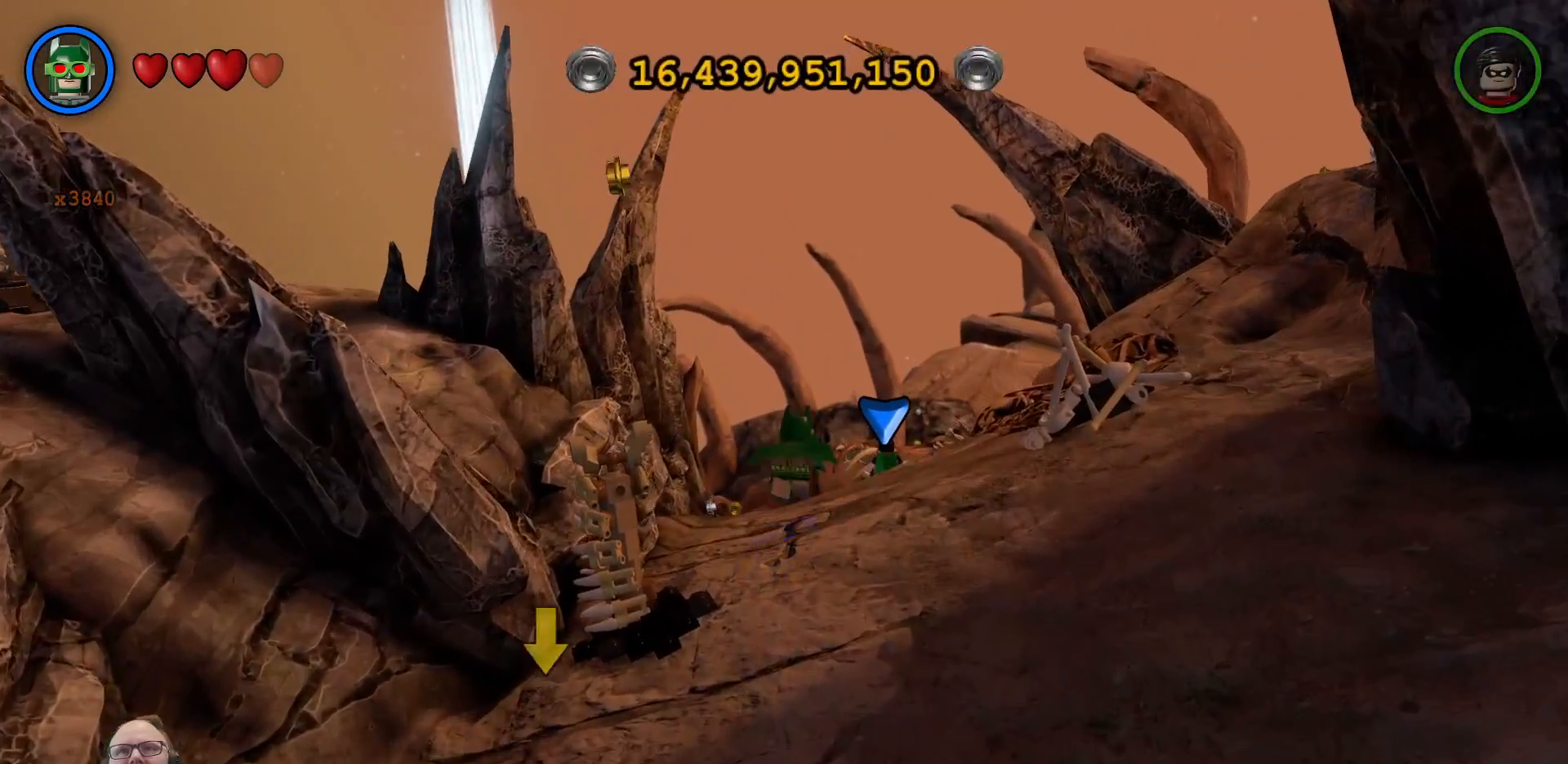
{"dt_ms": 500, "buttons": [], "left_stick": "up", "right_stick": "center", "events": []}
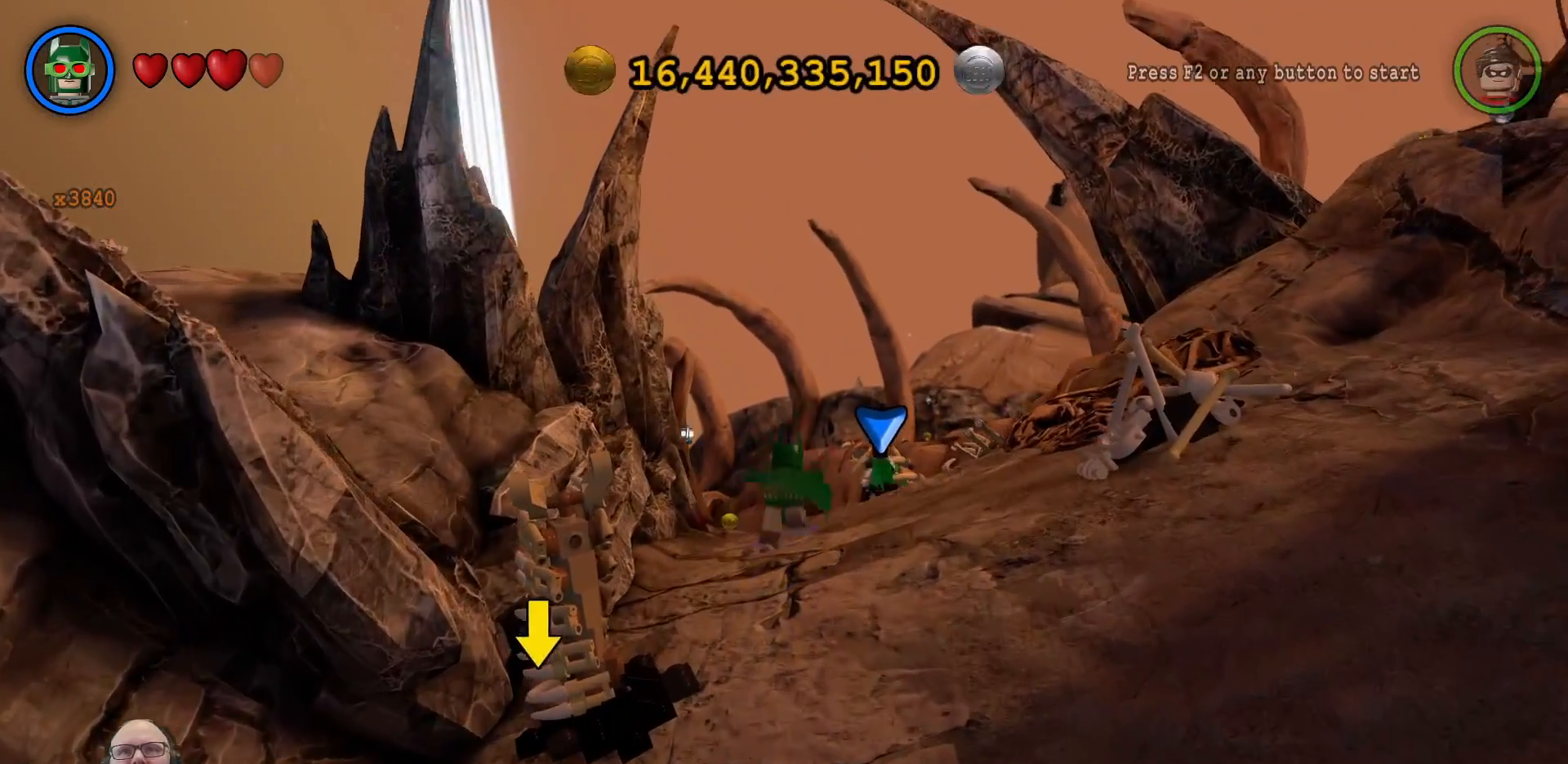
{"dt_ms": 500, "buttons": [], "left_stick": "up", "right_stick": "center", "events": []}
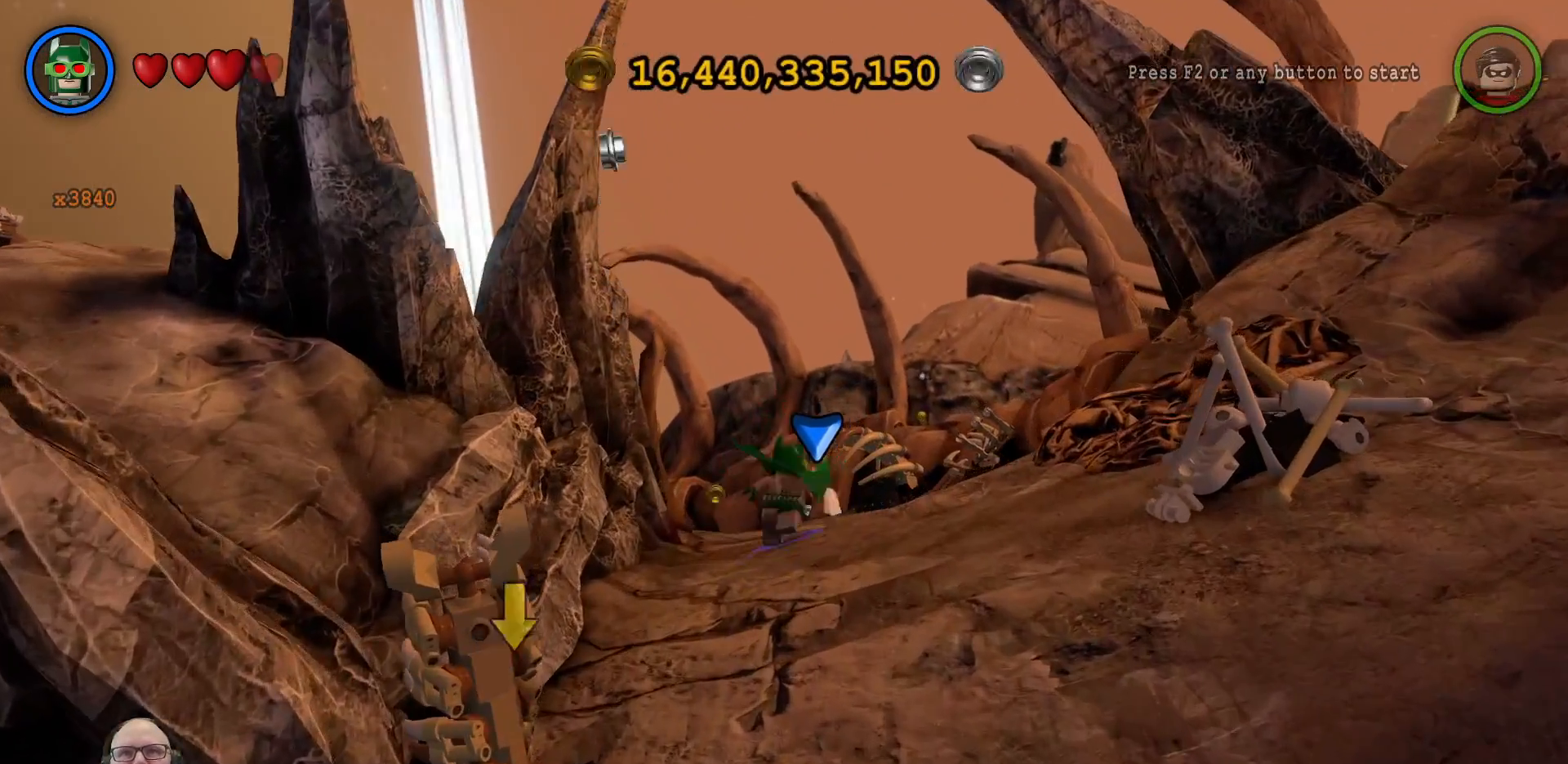
{"dt_ms": 500, "buttons": [], "left_stick": "up", "right_stick": "center", "events": []}
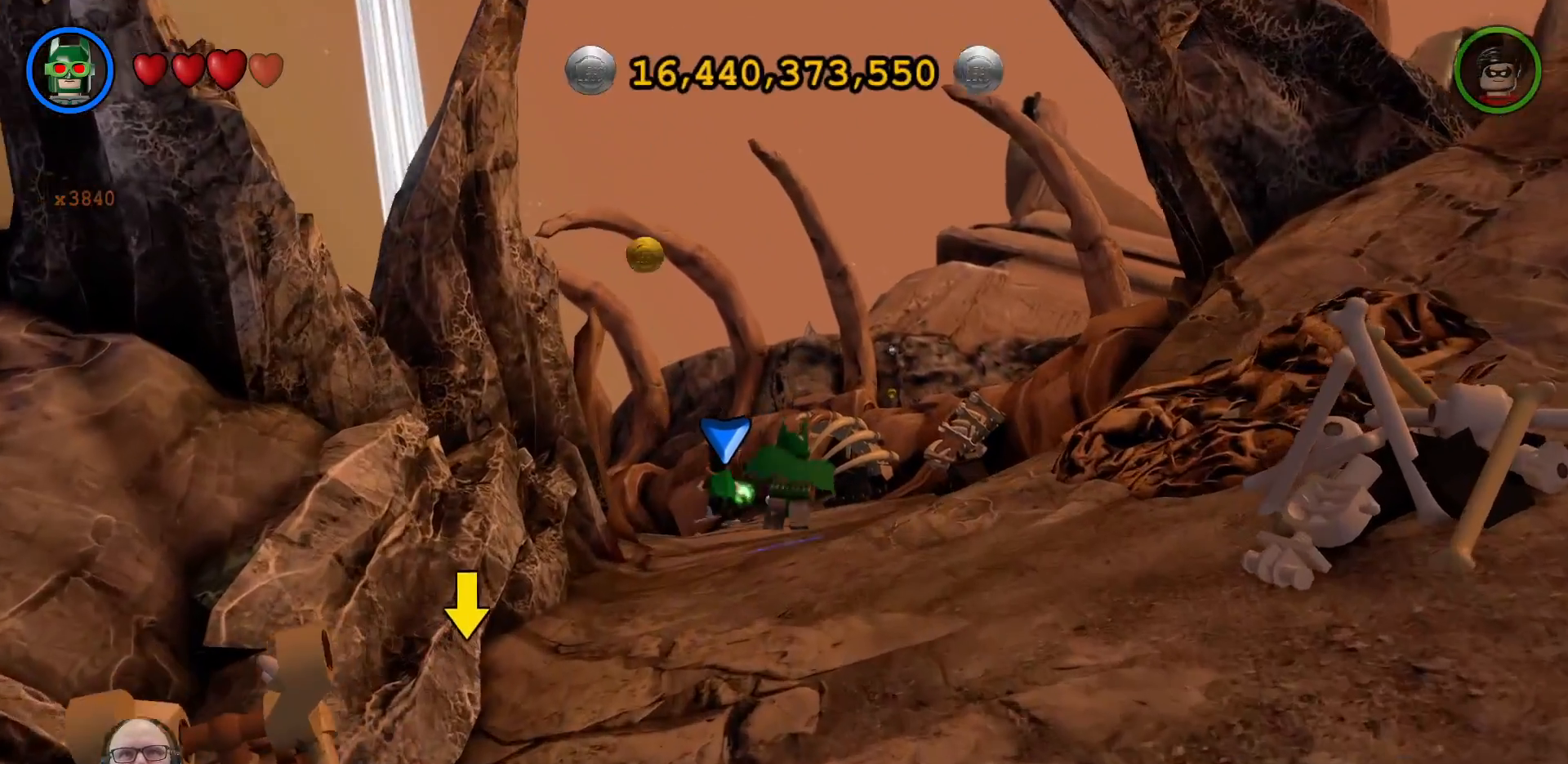
{"dt_ms": 500, "buttons": [], "left_stick": "up", "right_stick": "center", "events": []}
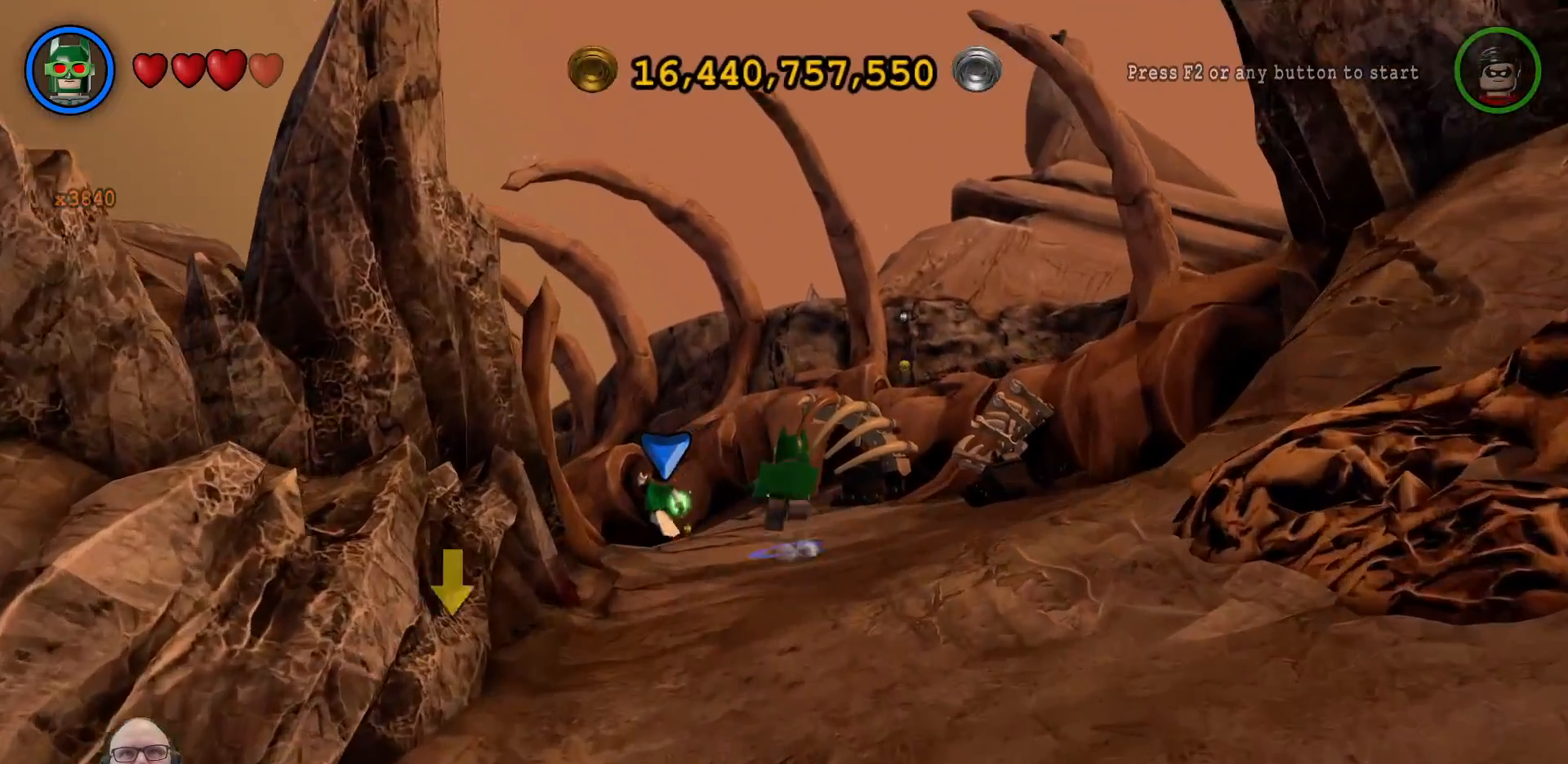
{"dt_ms": 500, "buttons": [], "left_stick": "up-left", "right_stick": "center", "events": [[67, "left_stick", "up-left"]]}
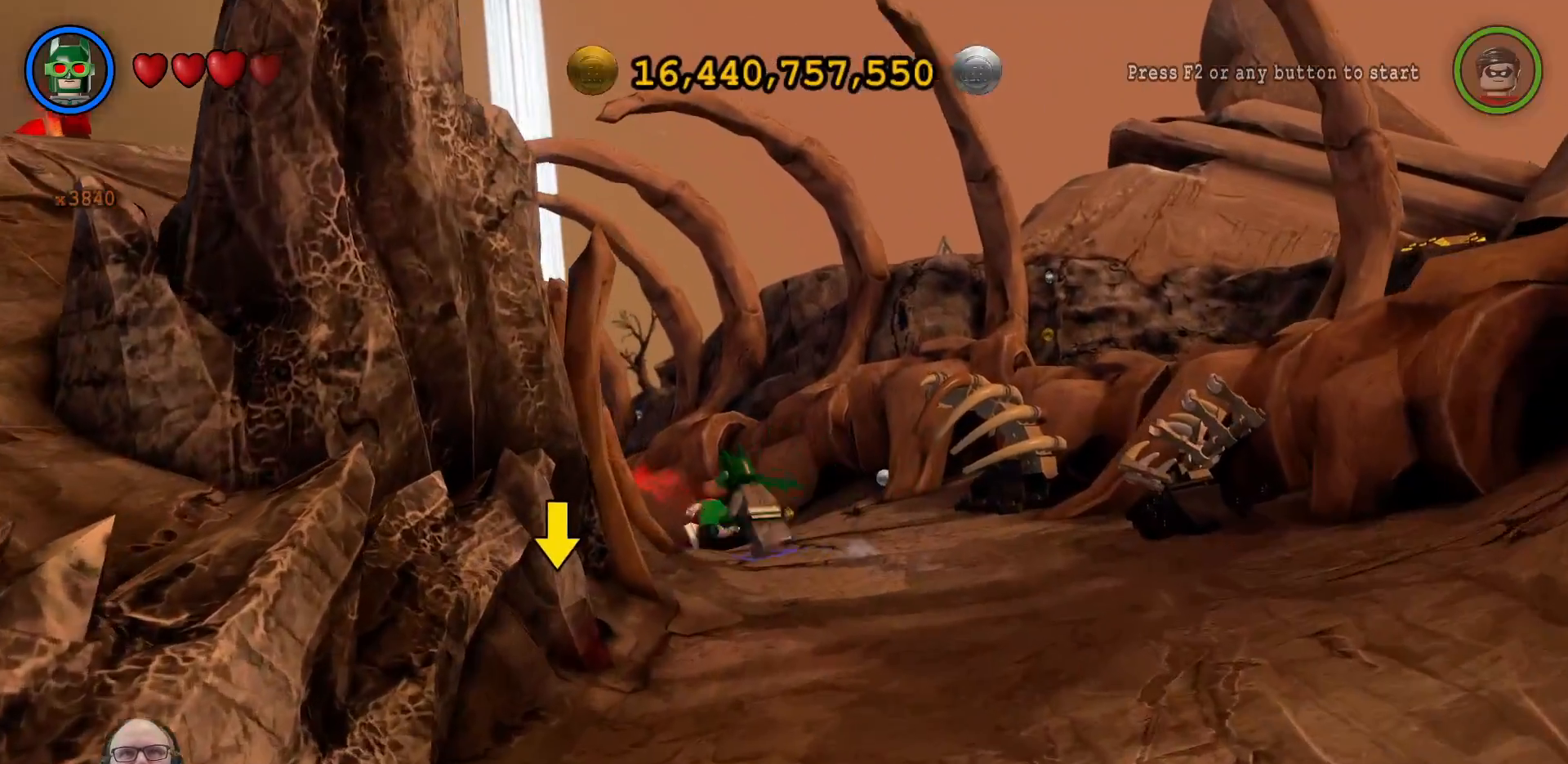
{"dt_ms": 500, "buttons": [], "left_stick": "up-right", "right_stick": "center", "events": [[33, "left_stick", "up"], [200, "left_stick", "up-right"]]}
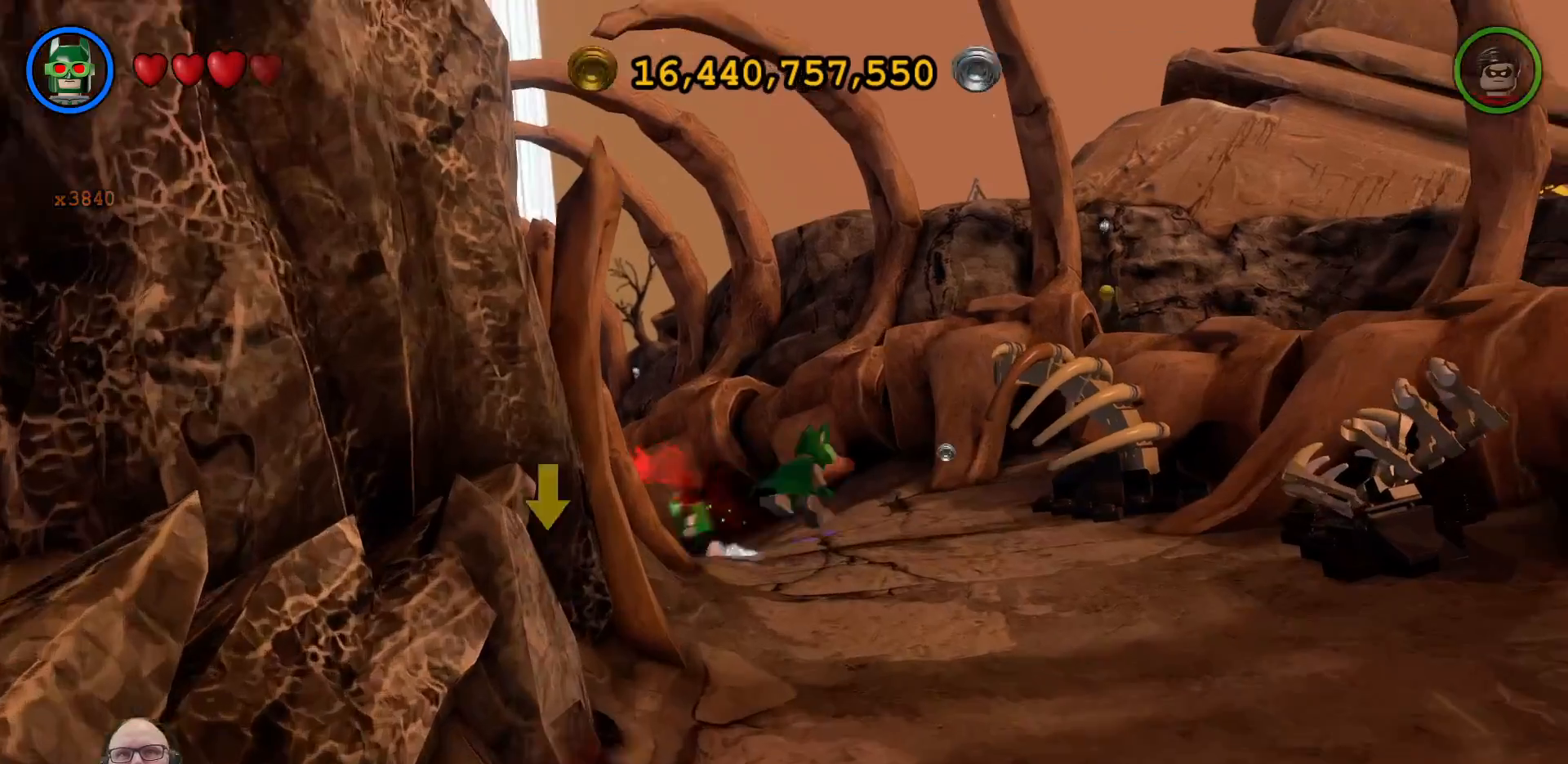
{"dt_ms": 500, "buttons": [], "left_stick": "up-left", "right_stick": "center", "events": [[33, "left_stick", "up"], [433, "left_stick", "up-left"]]}
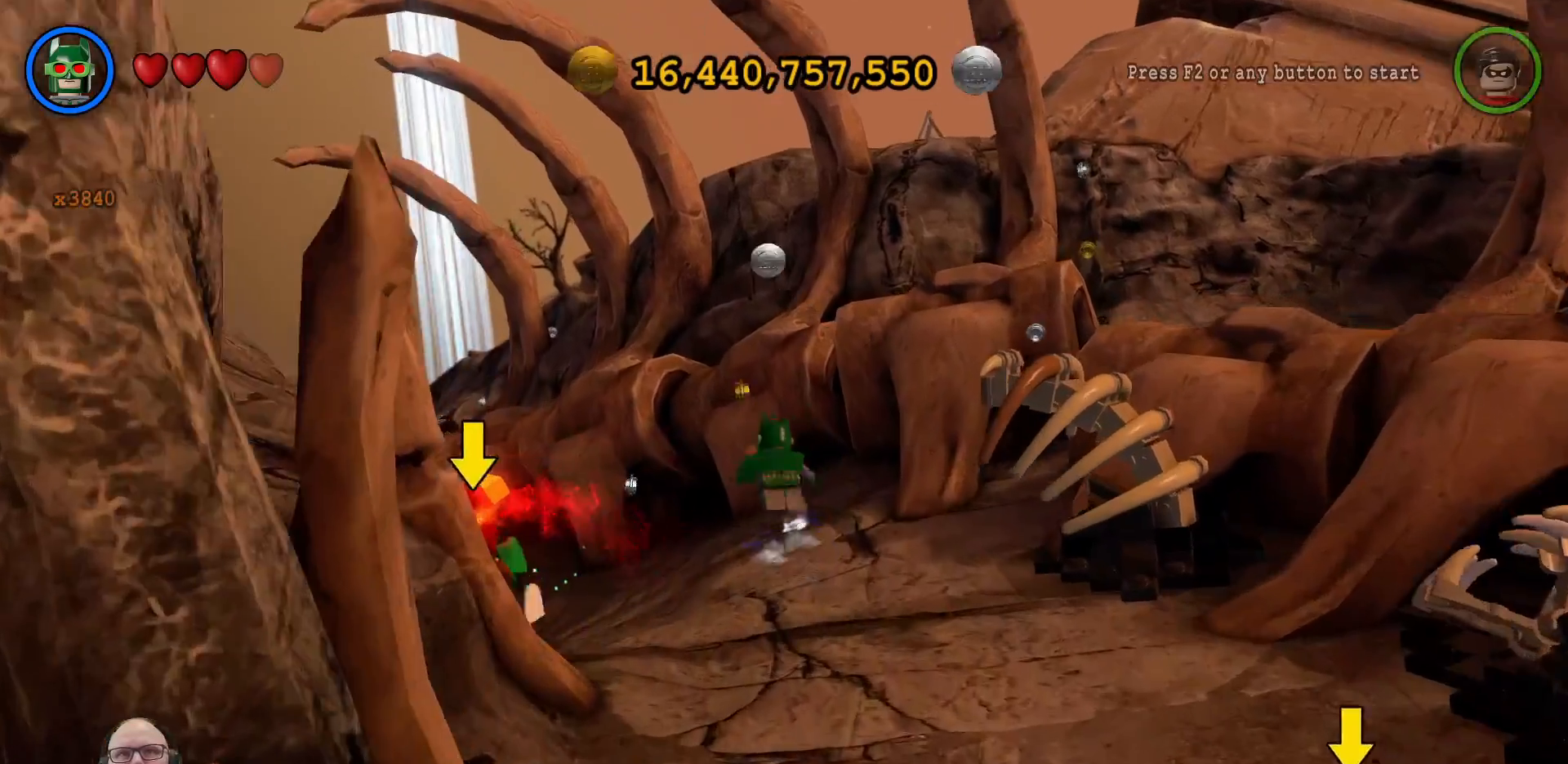
{"dt_ms": 500, "buttons": [], "left_stick": "left", "right_stick": "center", "events": [[267, "left_stick", "left"]]}
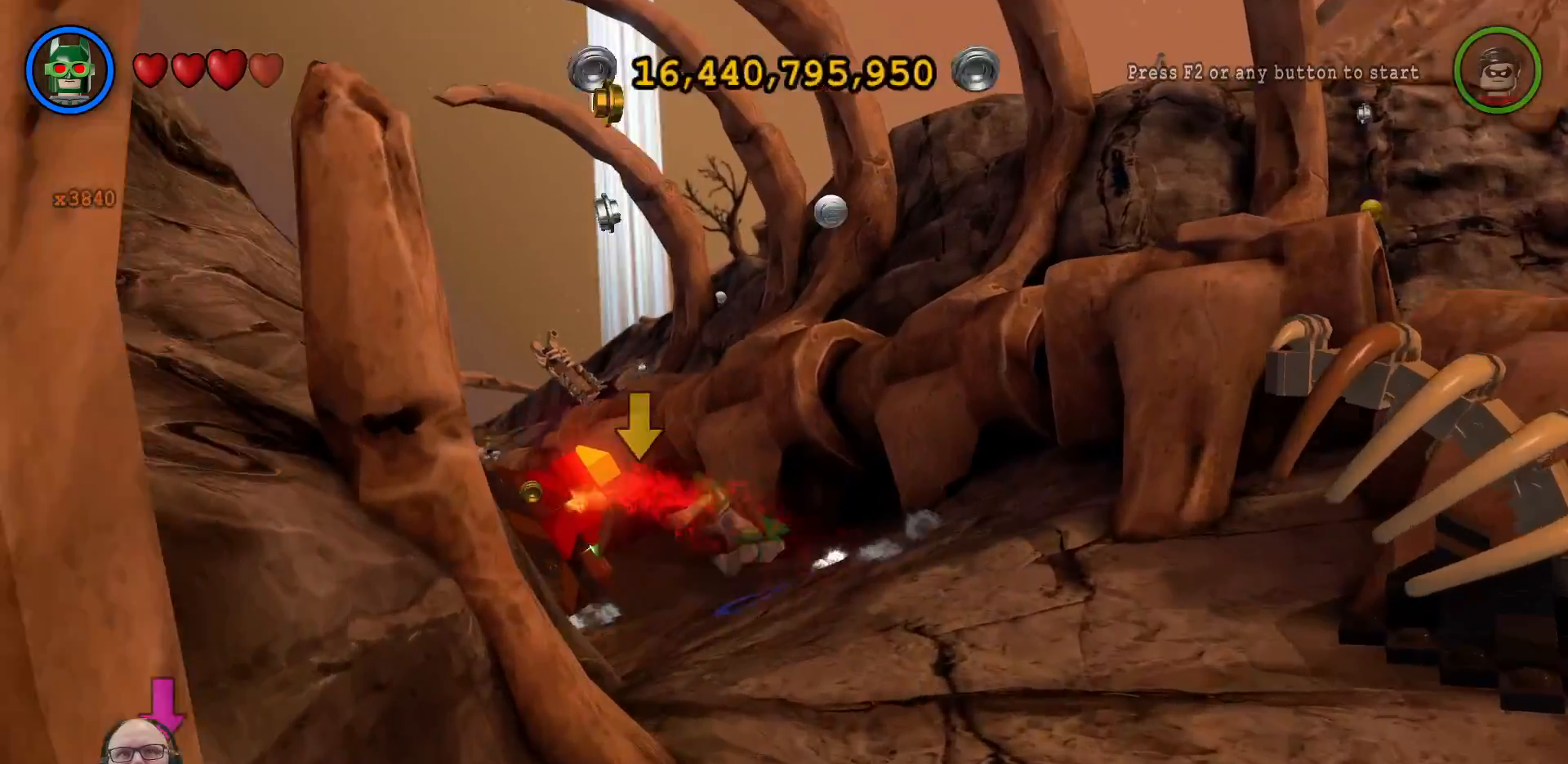
{"dt_ms": 500, "buttons": [], "left_stick": "up", "right_stick": "center", "events": [[67, "left_stick", "up"]]}
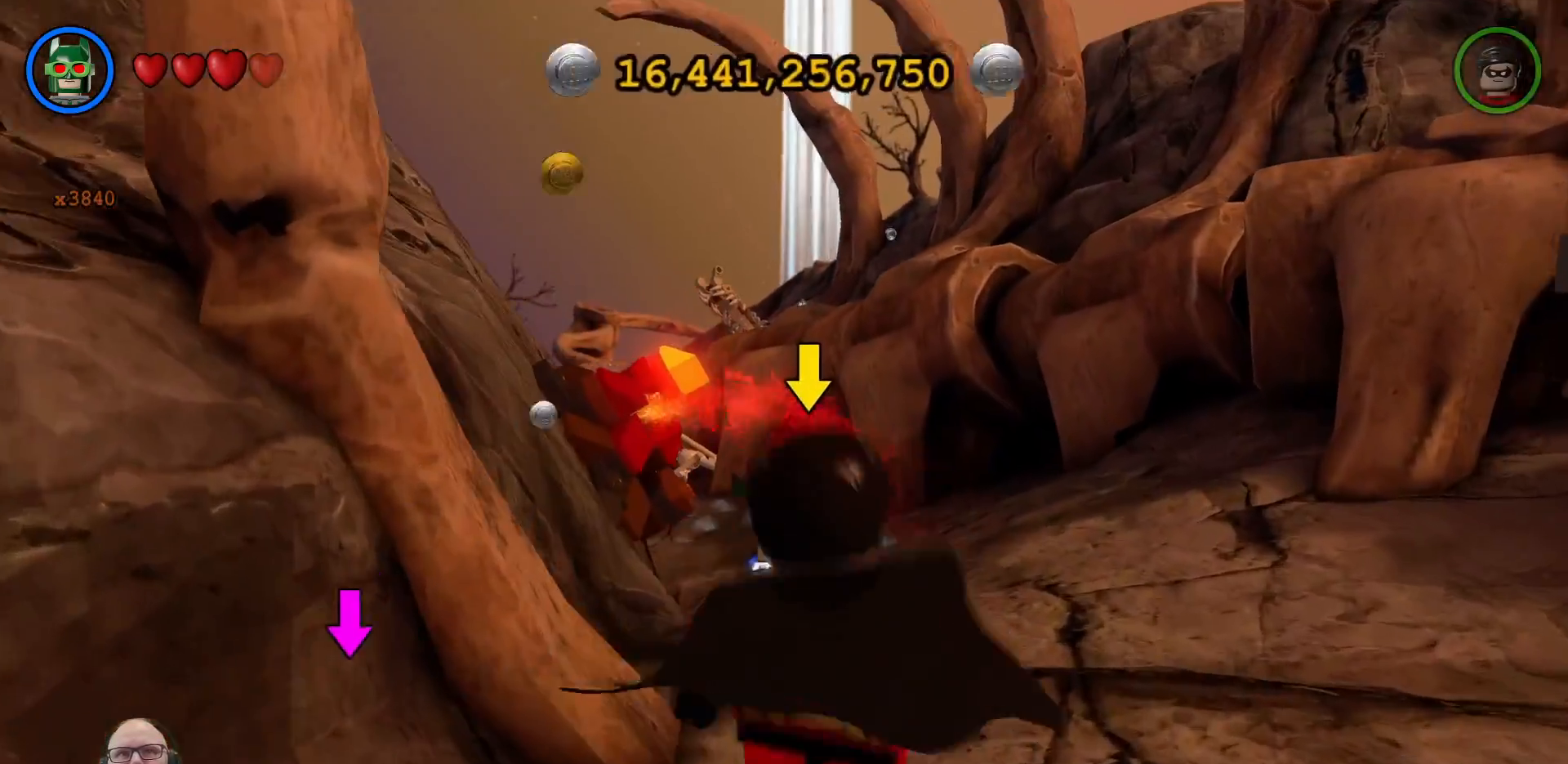
{"dt_ms": 500, "buttons": [], "left_stick": "up-left", "right_stick": "center", "events": [[167, "left_stick", "center"], [500, "left_stick", "up-left"]]}
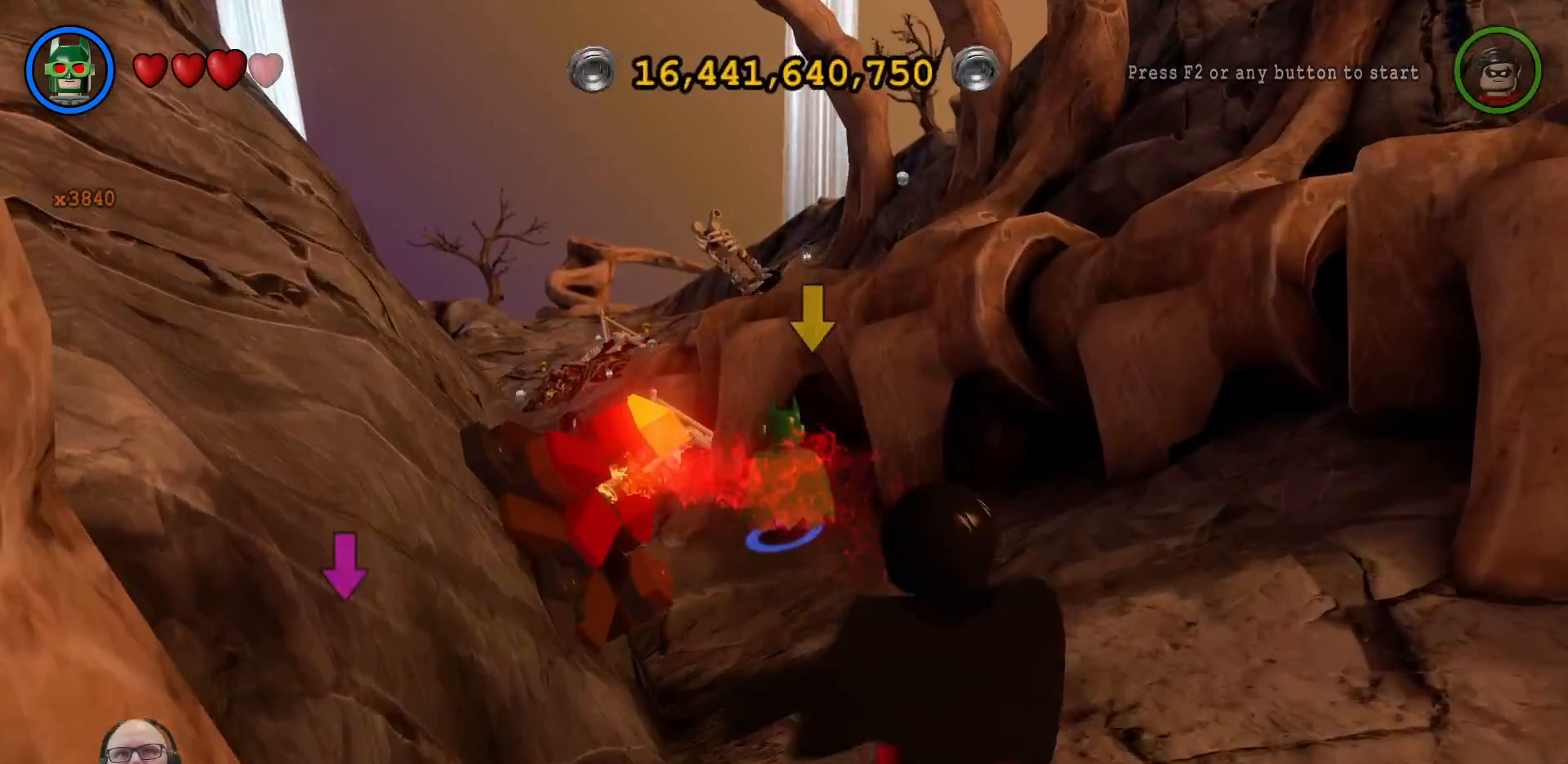
{"dt_ms": 500, "buttons": [], "left_stick": "up-left", "right_stick": "center", "events": []}
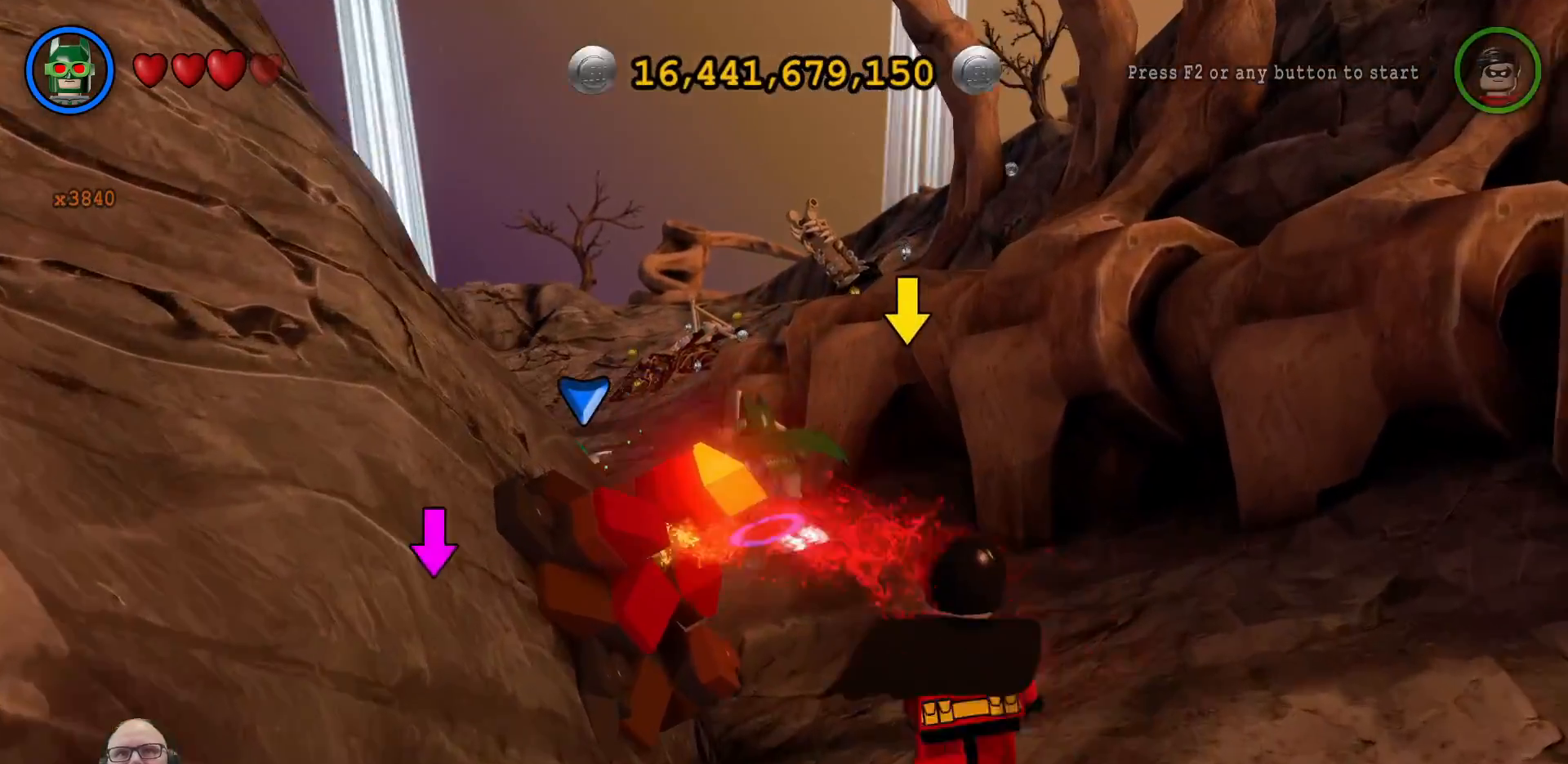
{"dt_ms": 500, "buttons": [], "left_stick": "up-left", "right_stick": "center", "events": []}
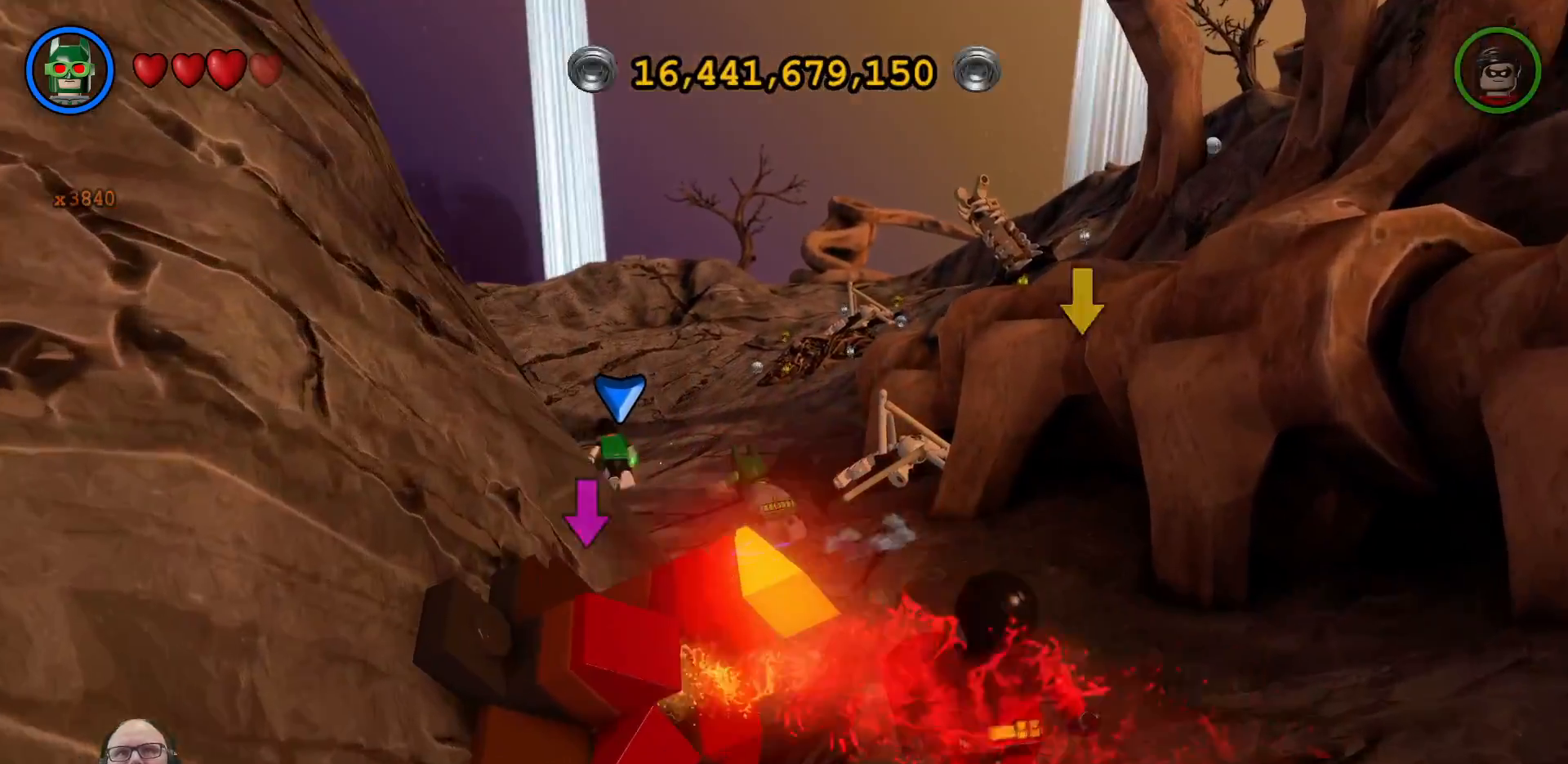
{"dt_ms": 1000, "buttons": [], "left_stick": "up-left", "right_stick": "center"}
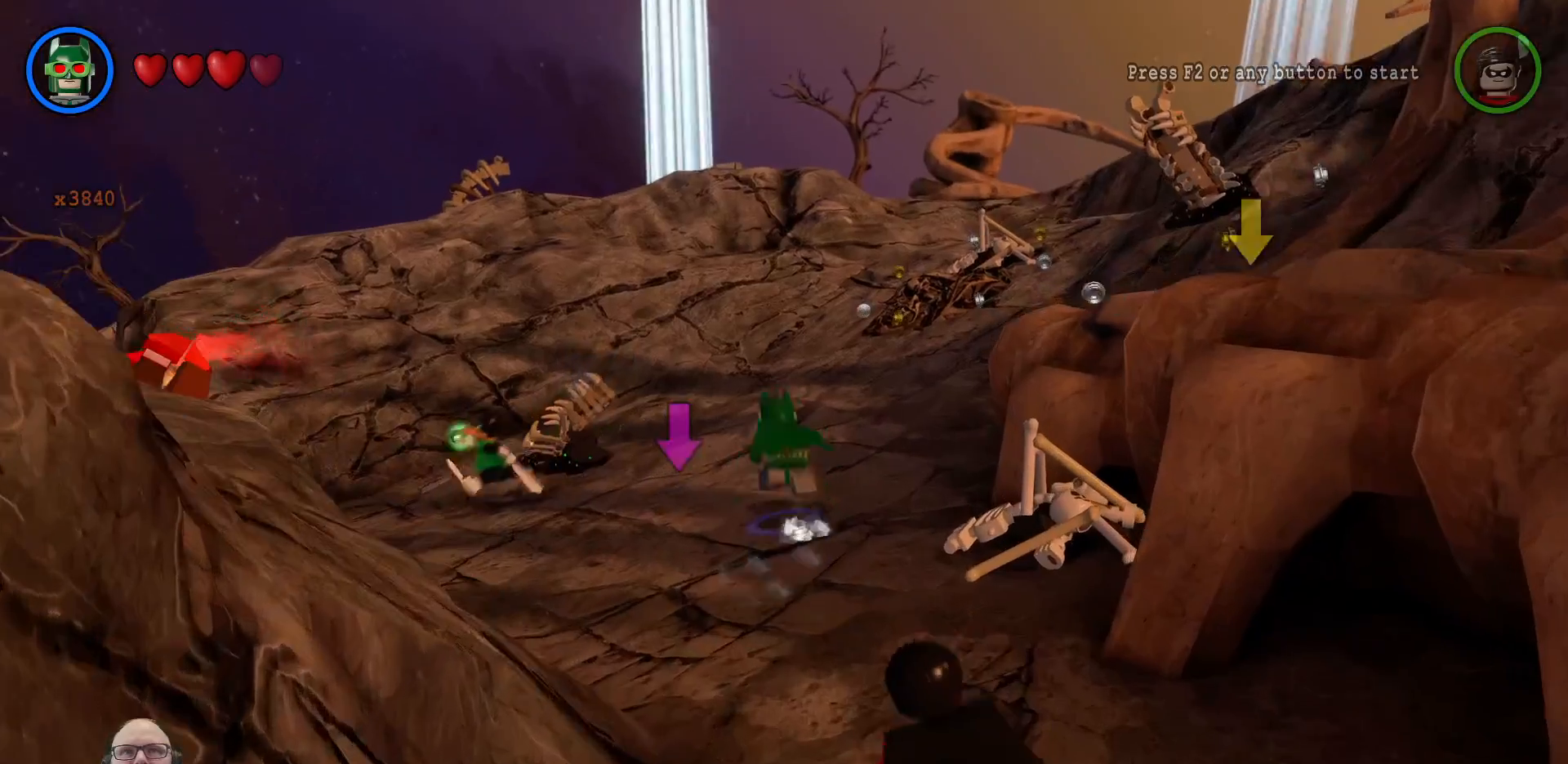
{"dt_ms": 500, "buttons": [], "left_stick": "up-left", "right_stick": "center", "events": []}
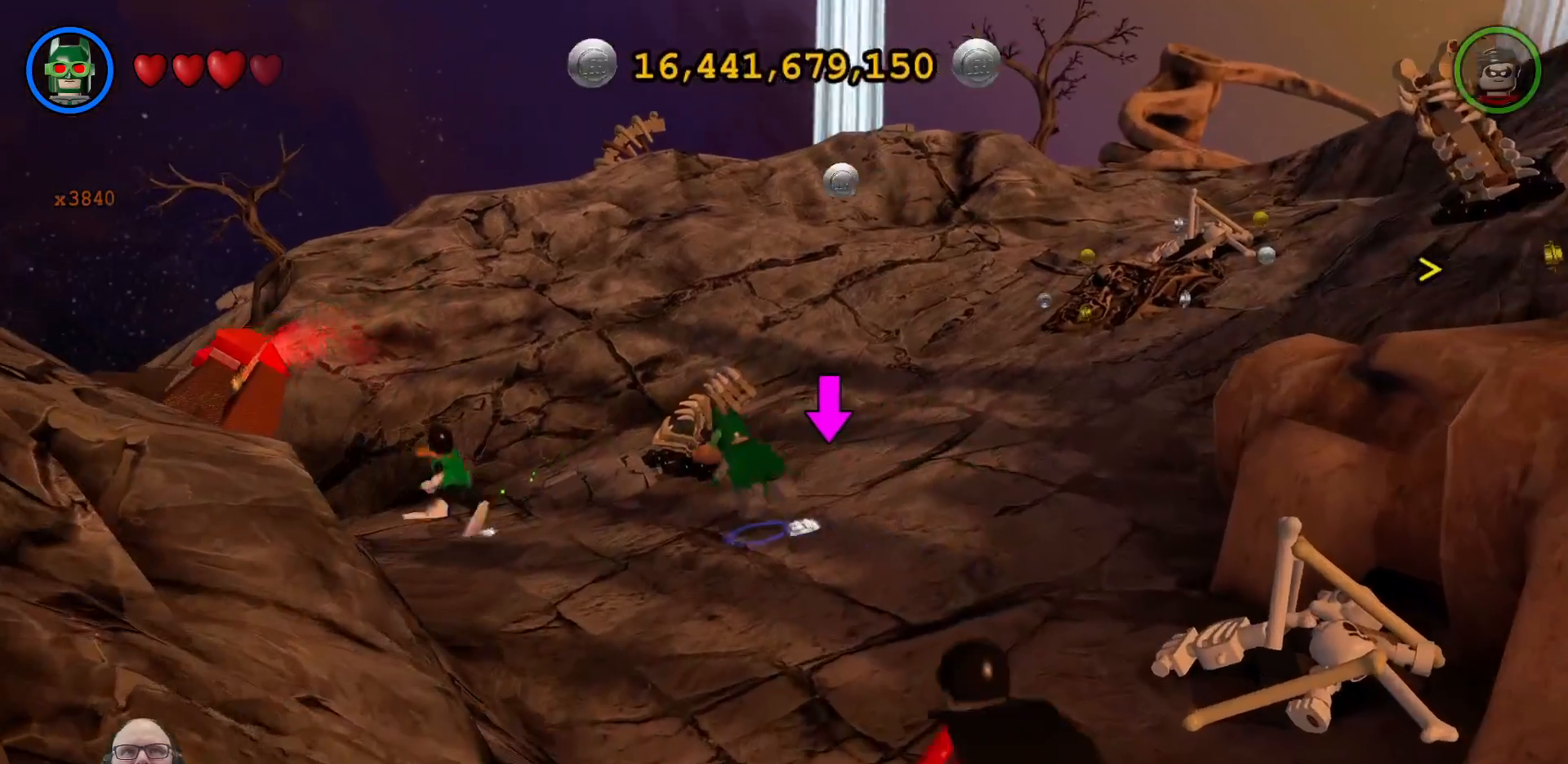
{"dt_ms": 500, "buttons": [], "left_stick": "up-left", "right_stick": "center", "events": []}